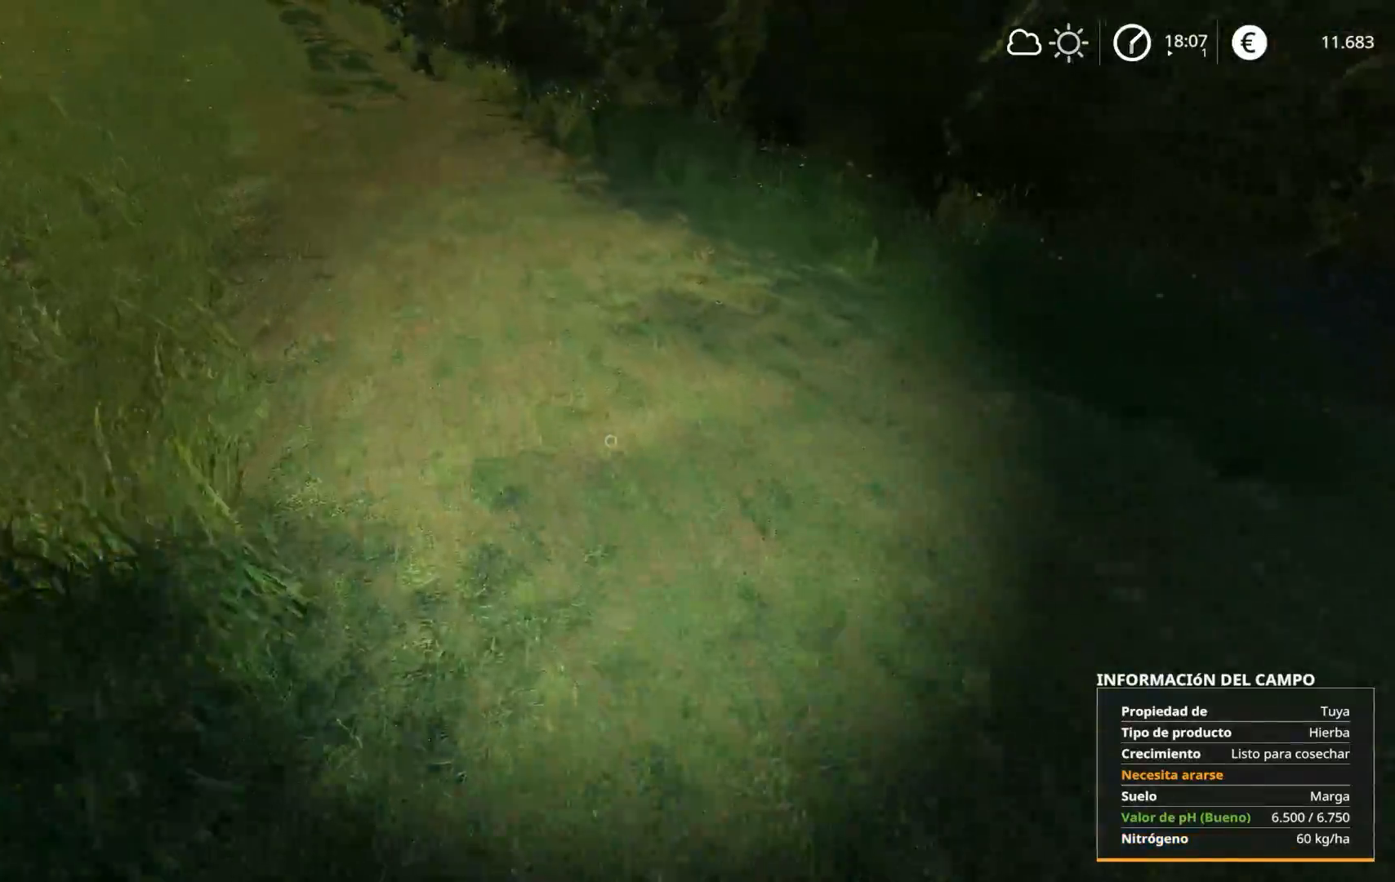
Gameplay with a controller (Xbox layout); each line is a JSON object with the inputs held at the frame after it. "events" lists button and stick changes between this image and that frame as [ms after this image, input, new state], when the widget could be followed in between.
{"buttons": ["R1"], "left_stick": "up", "right_stick": "up-left", "events": [[83, "right_stick", "up"], [167, "right_stick", "up-left"]]}
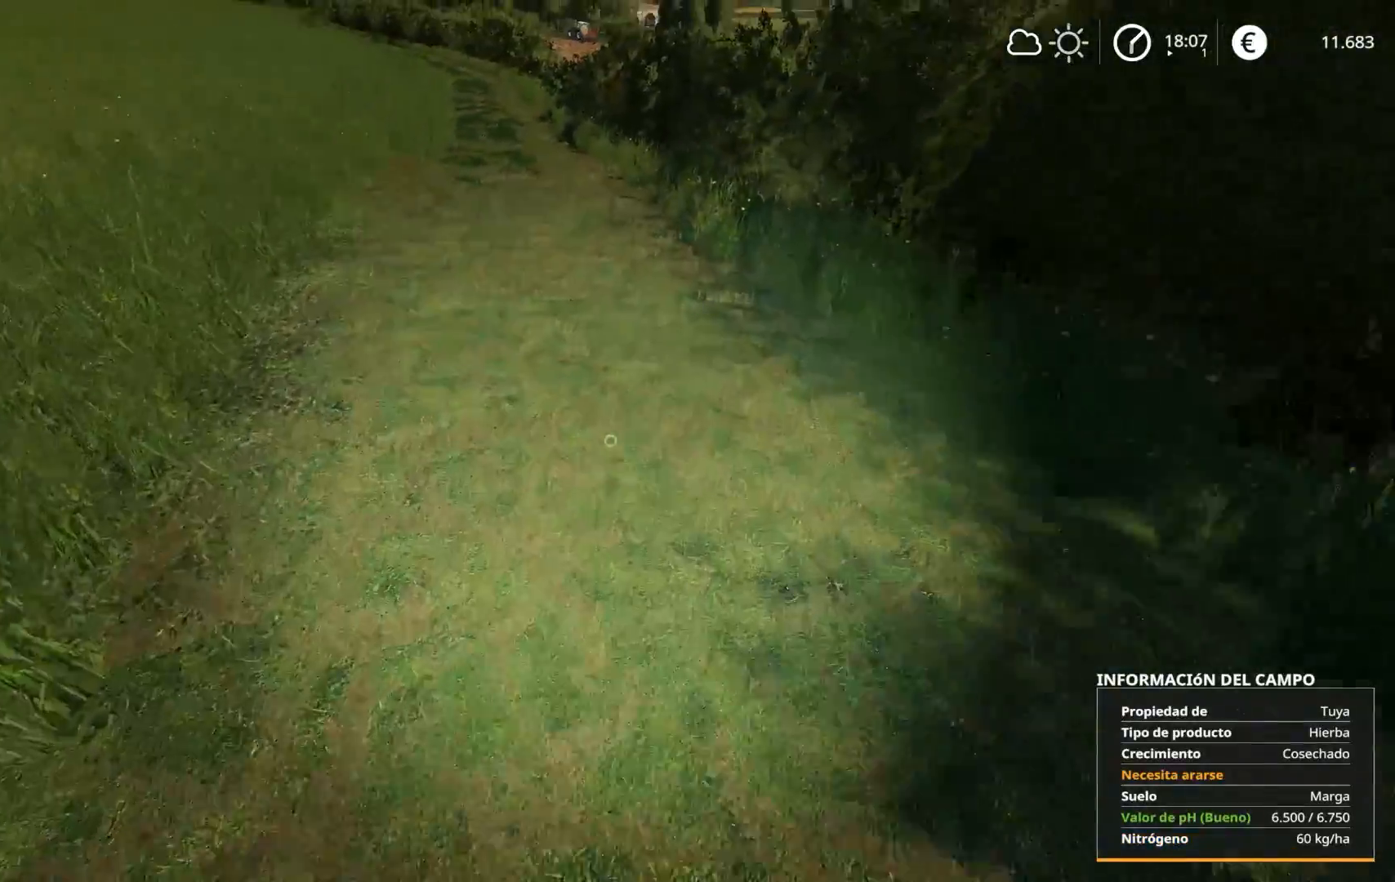
{"buttons": ["R1"], "left_stick": "up", "right_stick": "left", "events": [[100, "right_stick", "left"]]}
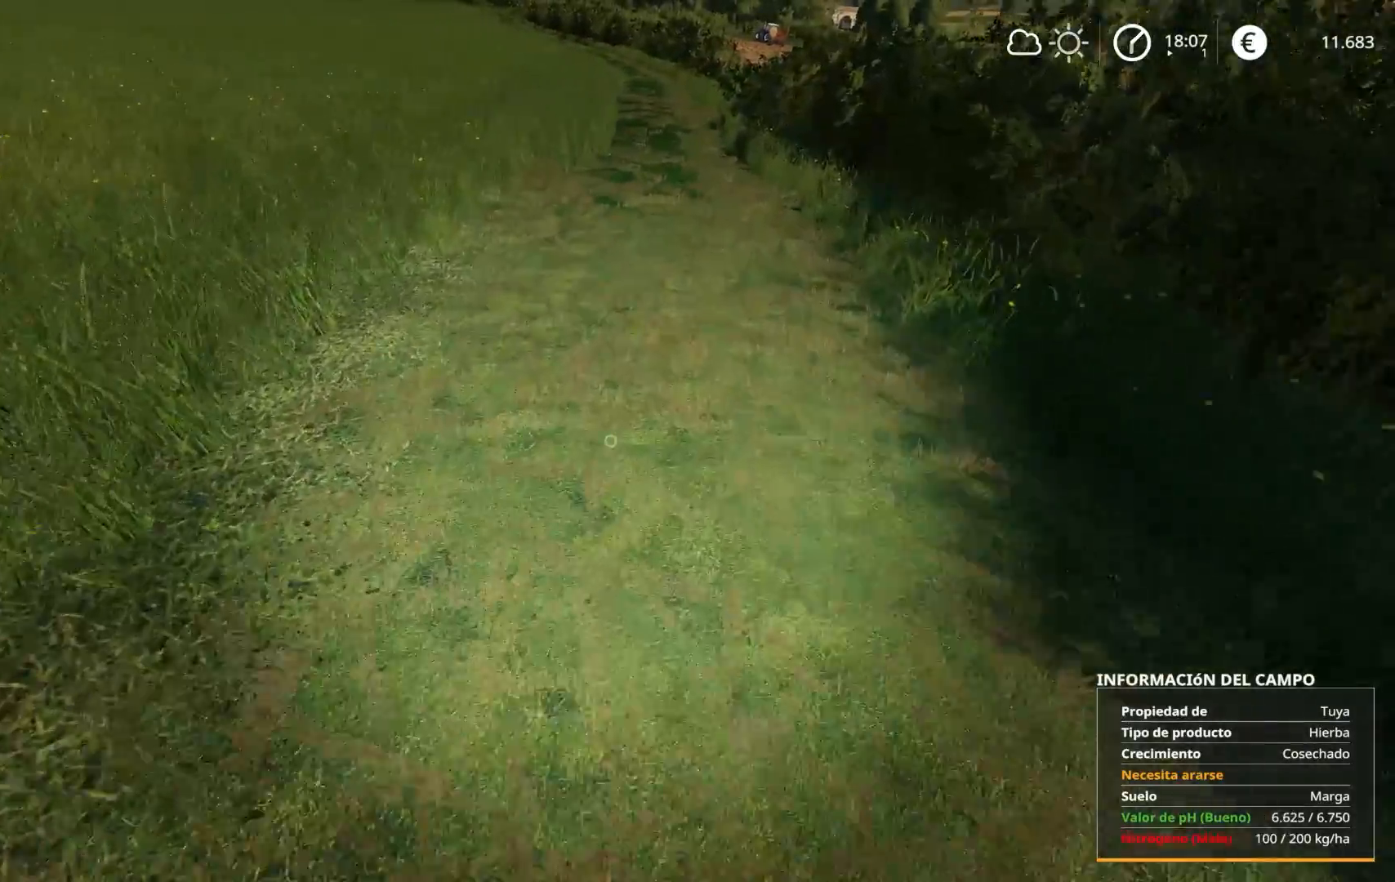
{"buttons": ["R1"], "left_stick": "up", "right_stick": "center", "events": [[317, "right_stick", "center"]]}
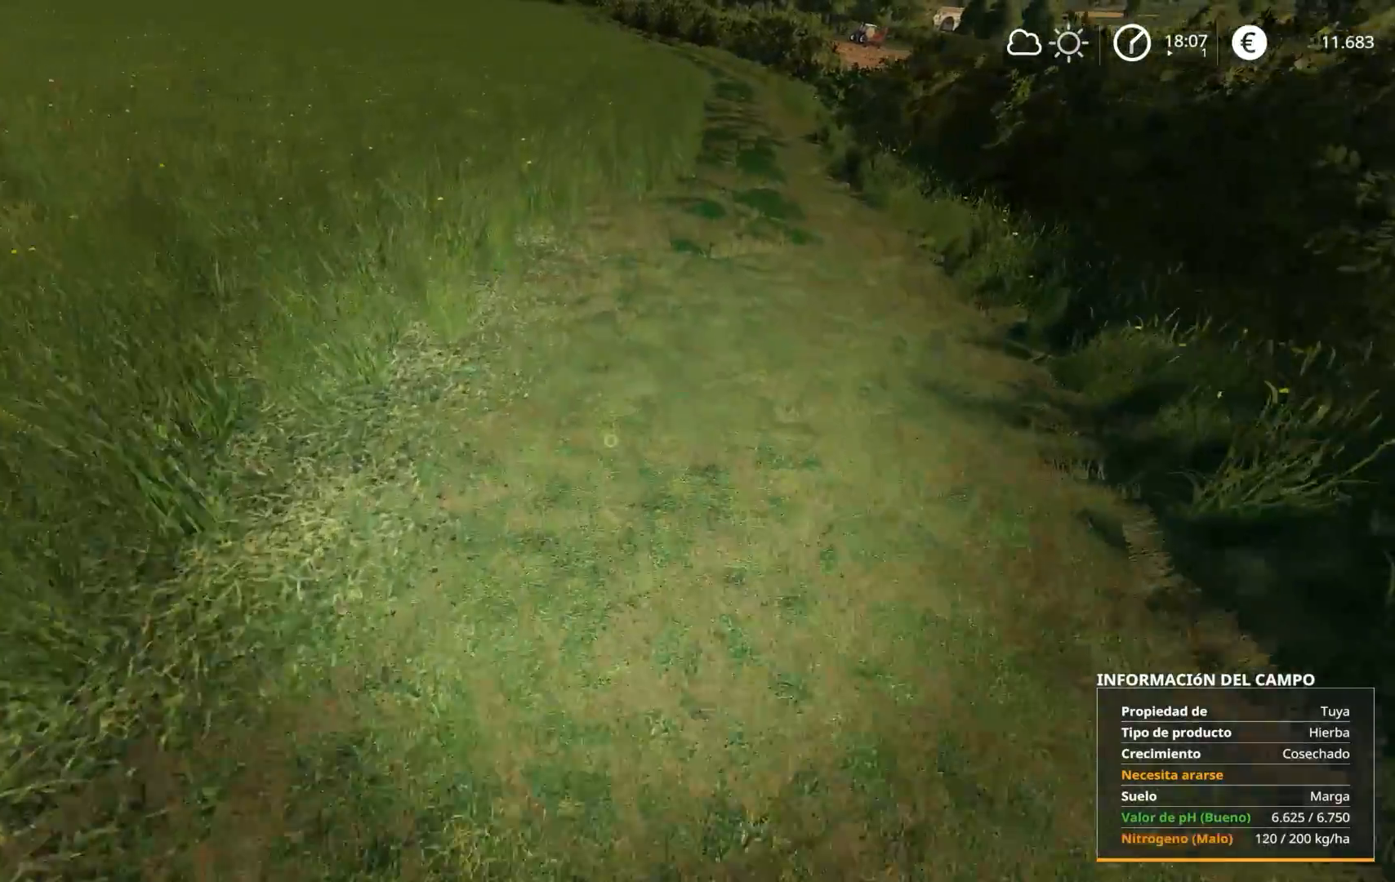
{"buttons": ["R1"], "left_stick": "up", "right_stick": "down-right", "events": [[333, "right_stick", "down-right"]]}
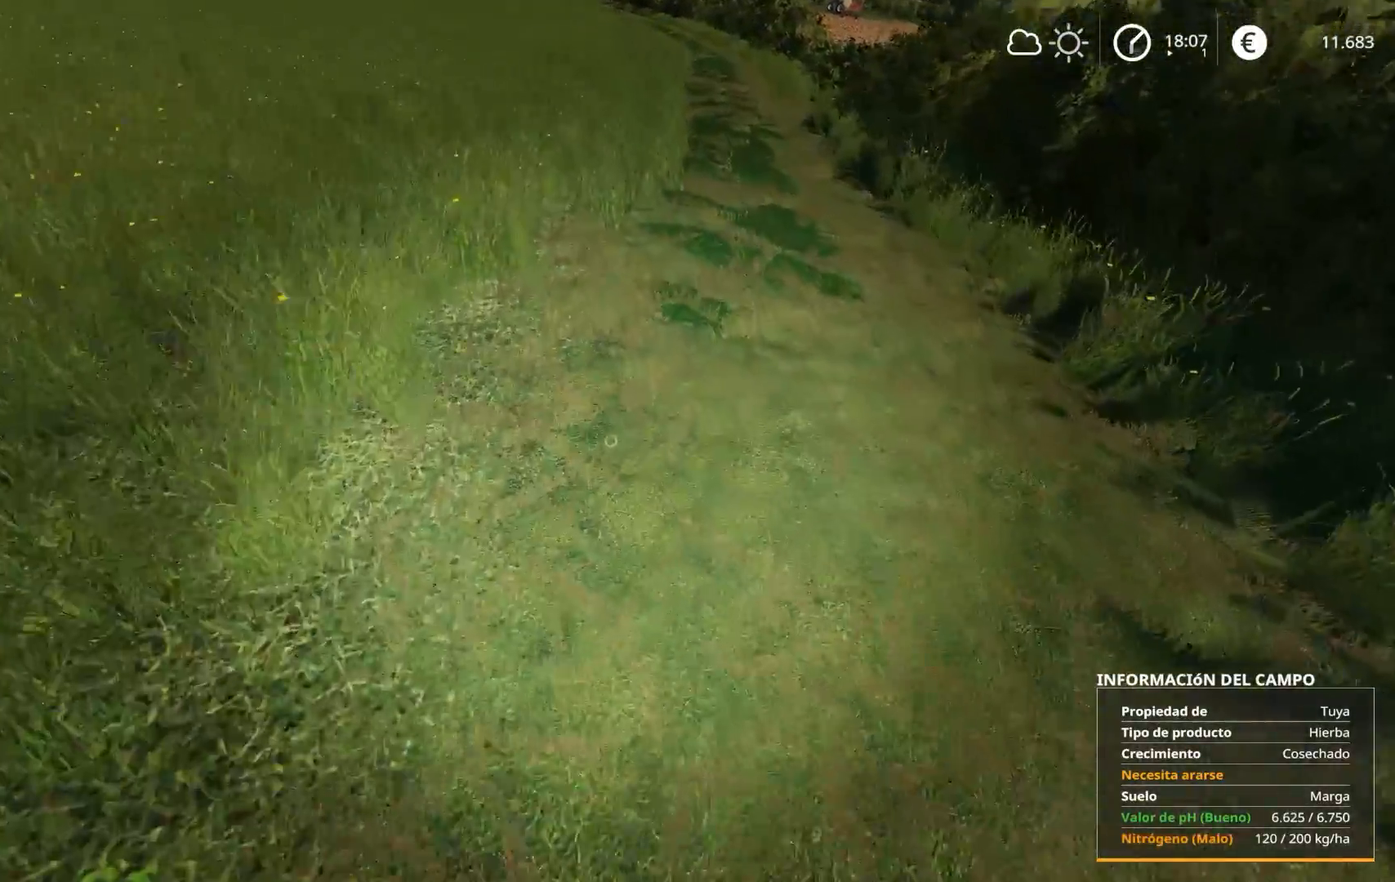
{"buttons": ["R1"], "left_stick": "up", "right_stick": "down-right", "events": []}
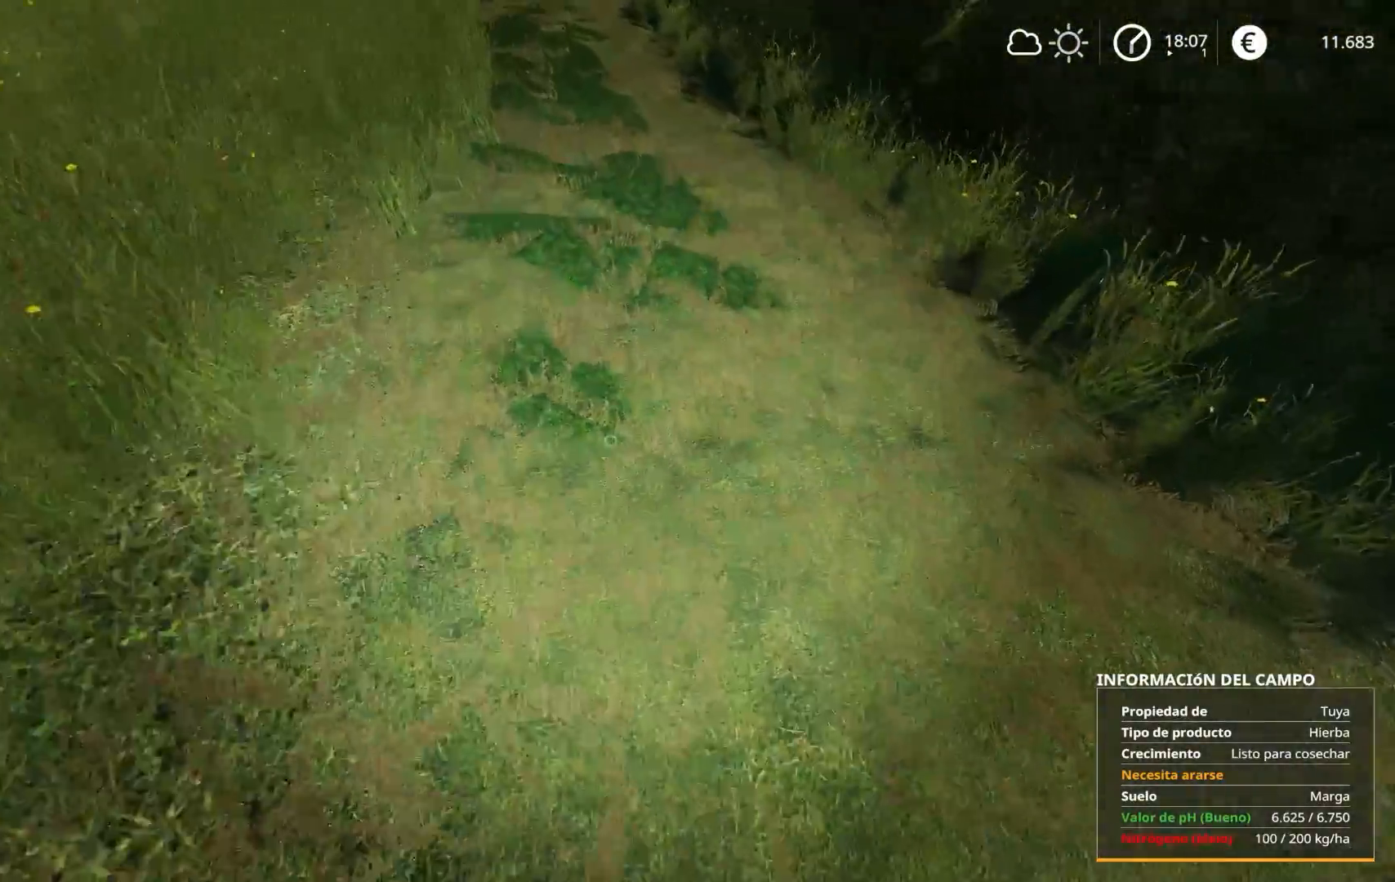
{"buttons": ["R1"], "left_stick": "down-right", "right_stick": "right", "events": [[17, "right_stick", "right"], [33, "left_stick", "down-left"], [150, "left_stick", "down"], [383, "left_stick", "down-right"]]}
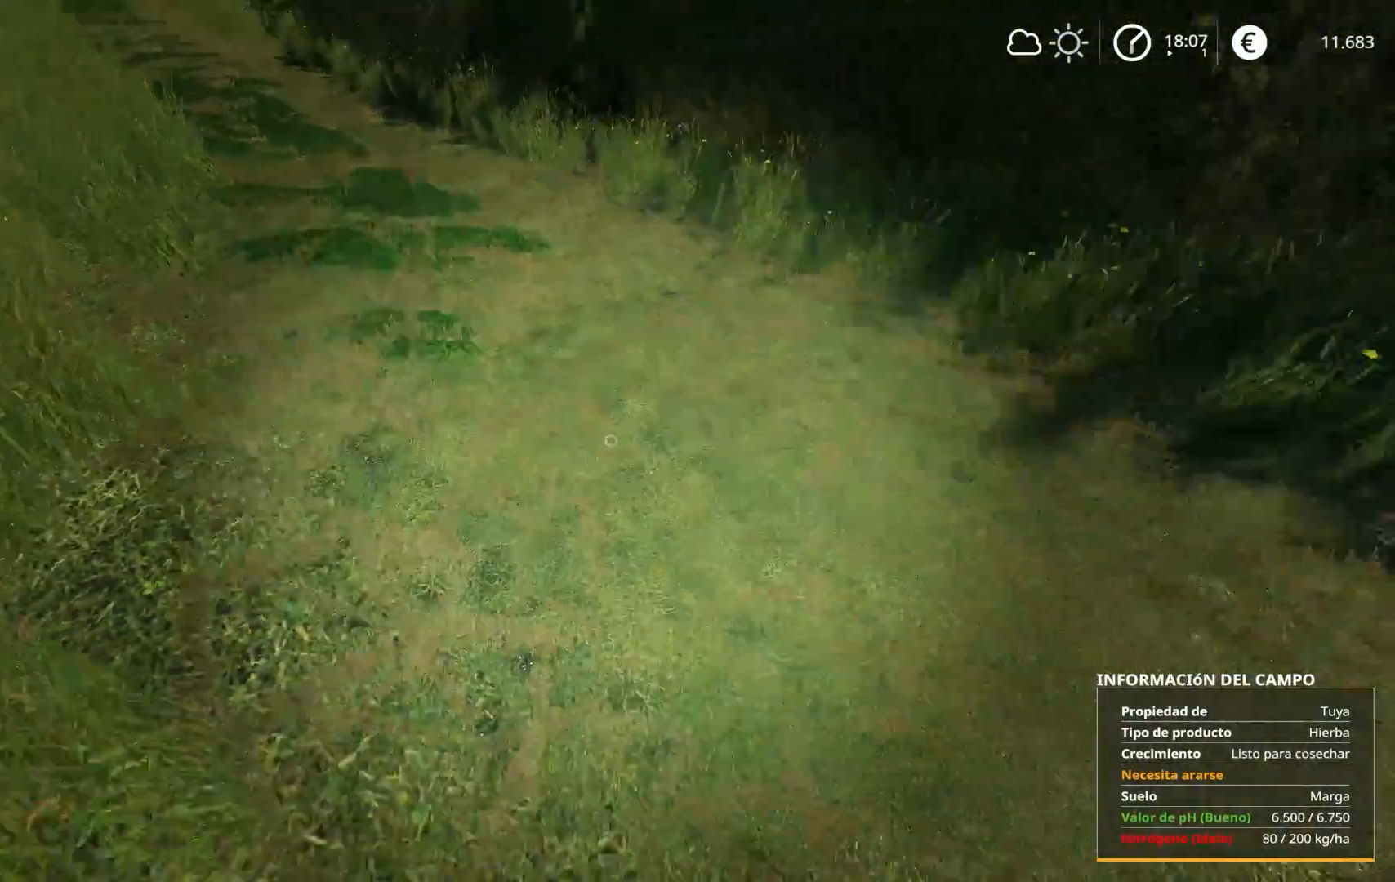
{"buttons": ["R1"], "left_stick": "down-right", "right_stick": "right", "events": [[167, "left_stick", "right"], [350, "left_stick", "down-right"]]}
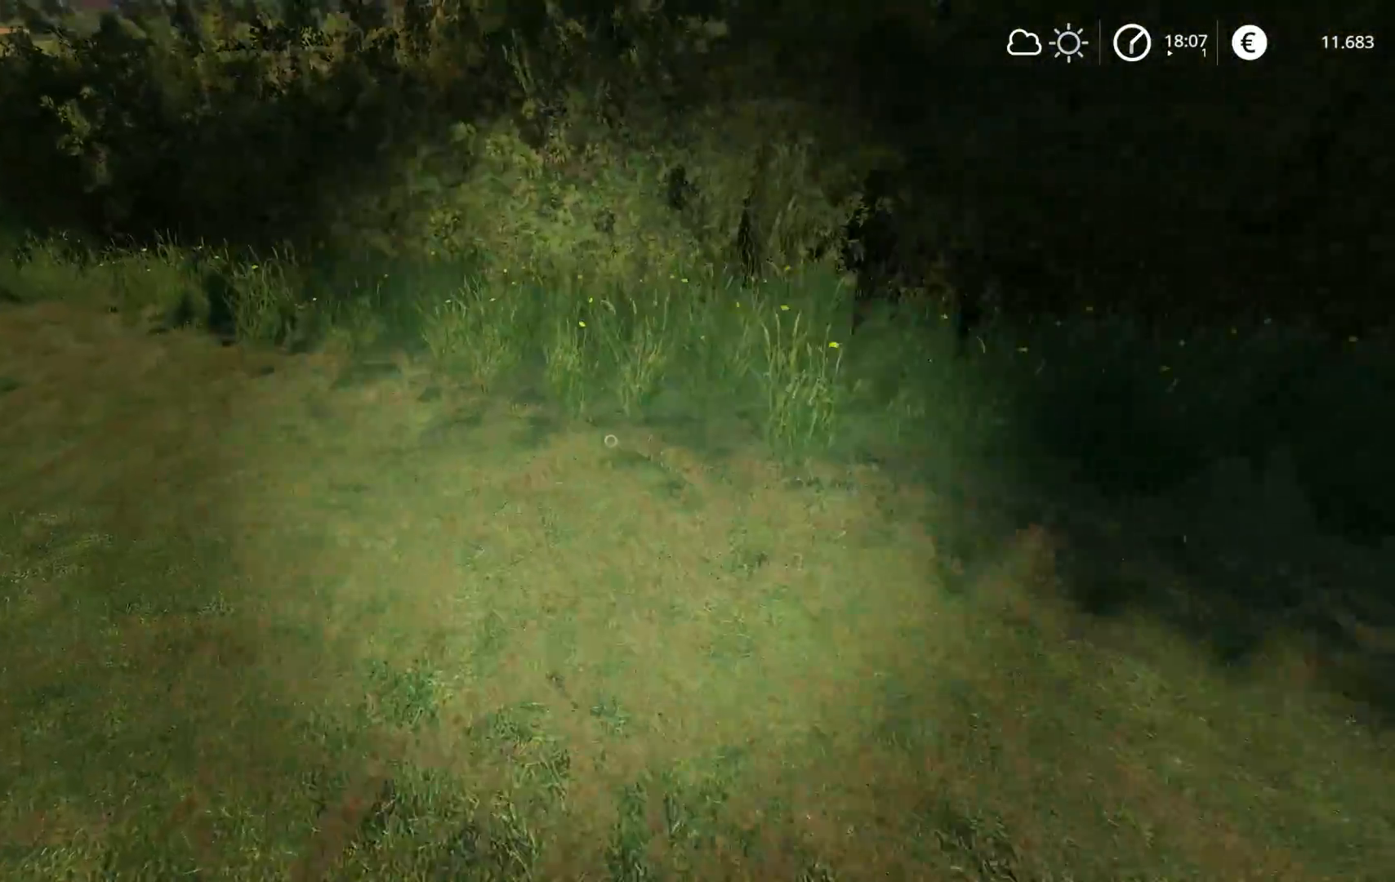
{"buttons": ["R1"], "left_stick": "right", "right_stick": "right", "events": [[467, "left_stick", "right"]]}
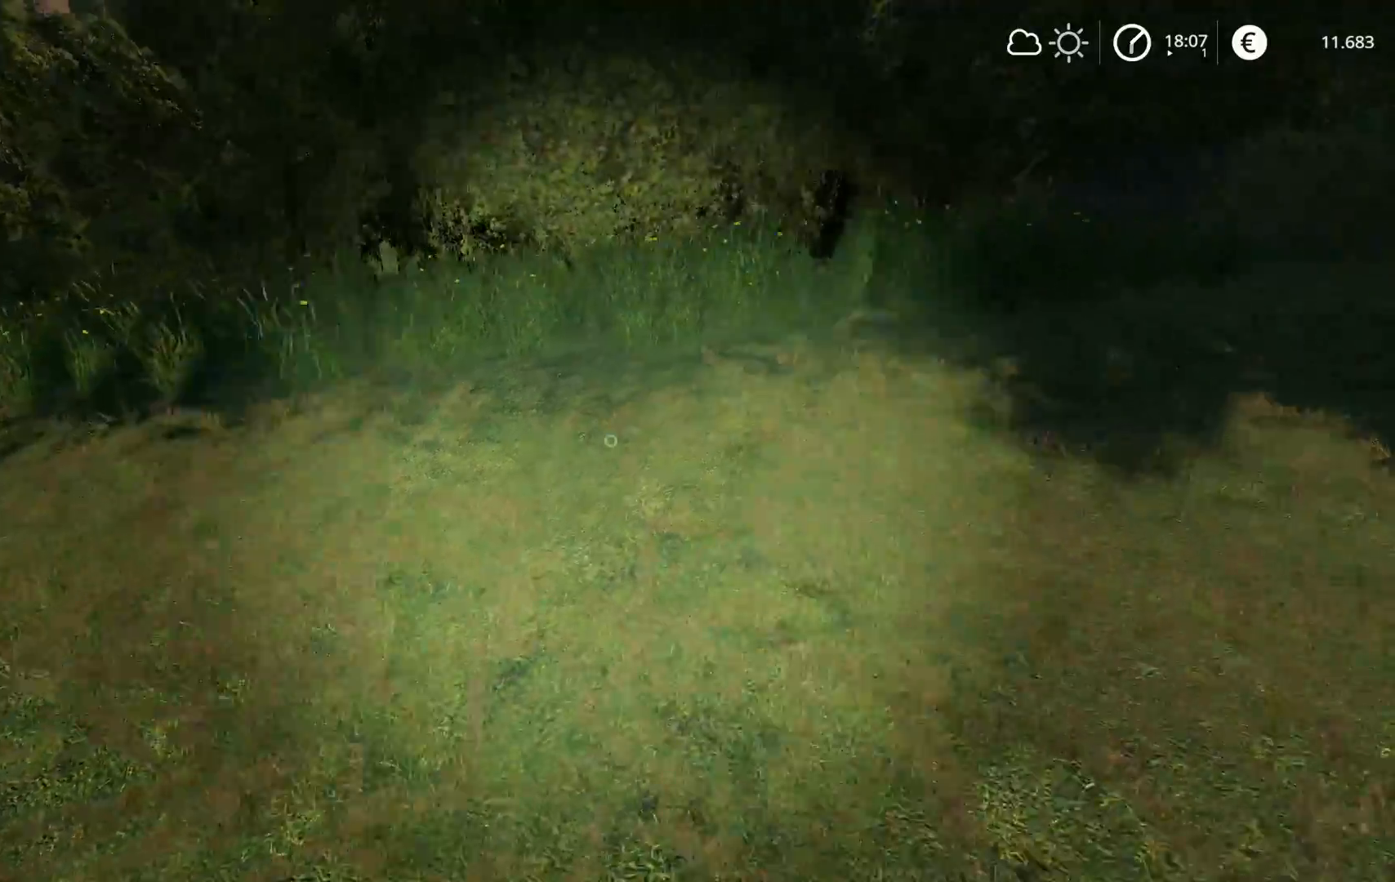
{"buttons": ["R1"], "left_stick": "up-right", "right_stick": "right", "events": [[300, "left_stick", "up-right"]]}
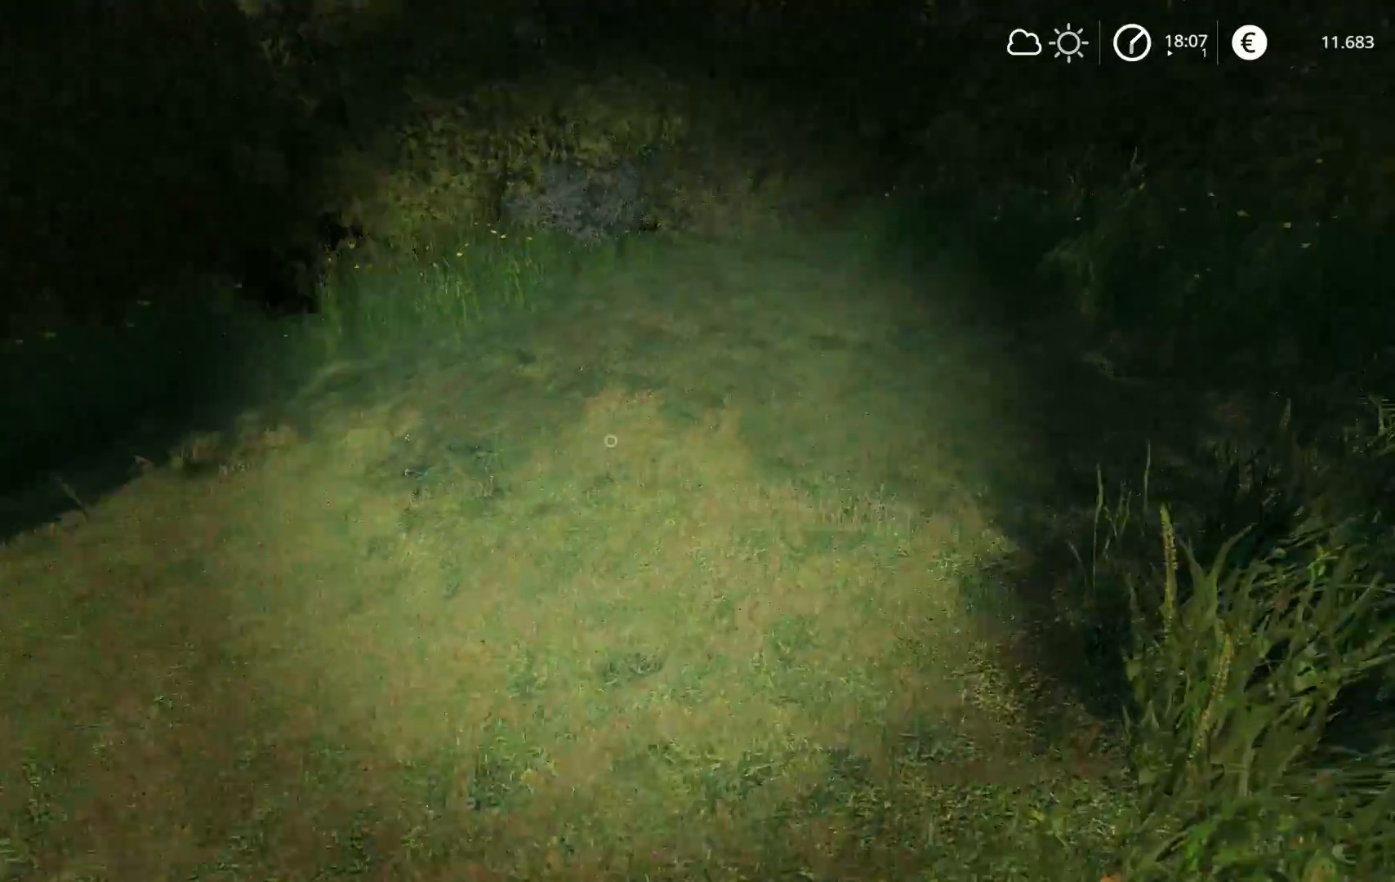
{"buttons": ["R1"], "left_stick": "down", "right_stick": "center", "events": [[383, "right_stick", "center"], [400, "left_stick", "down"]]}
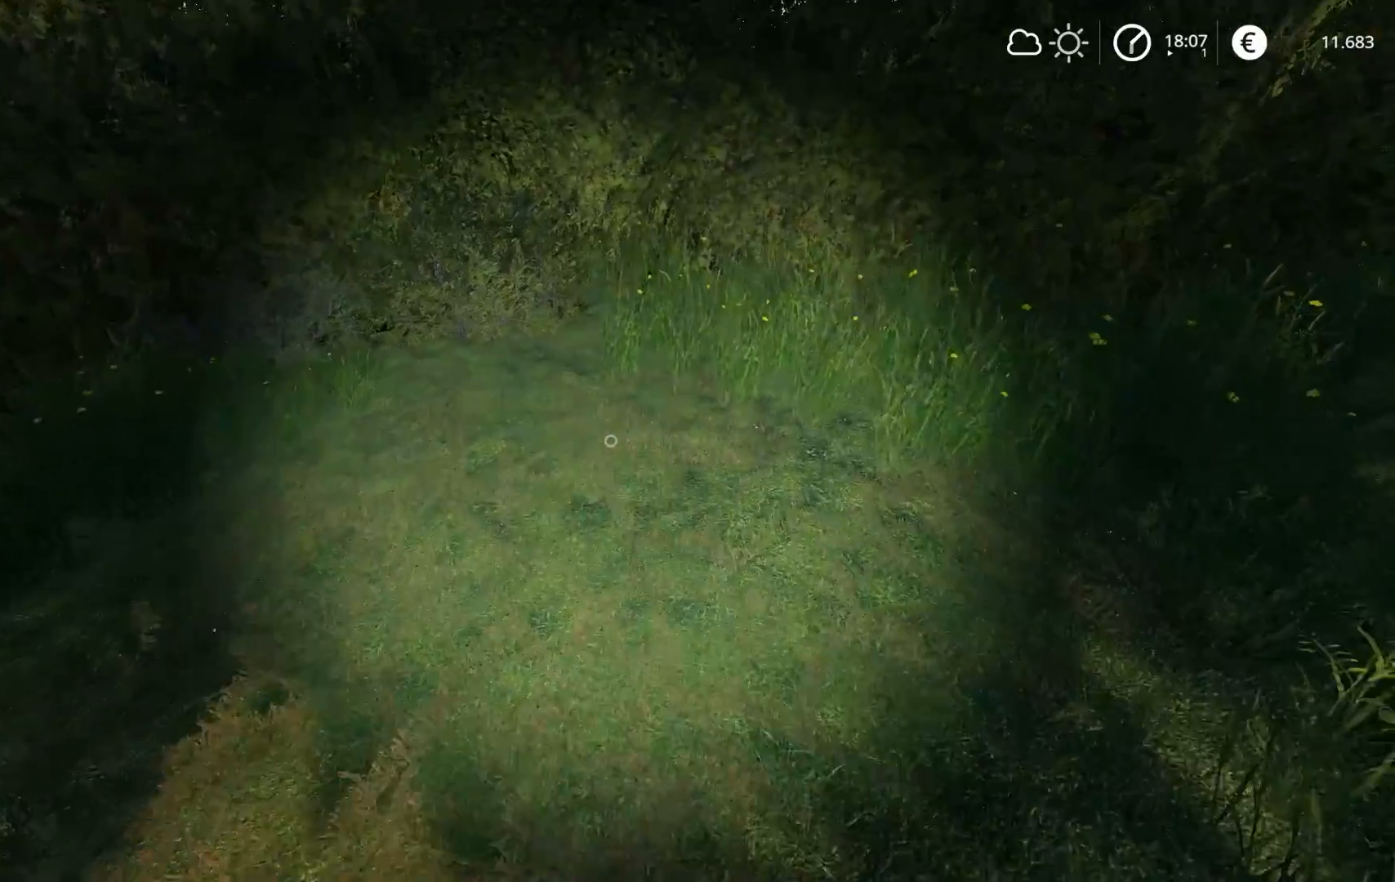
{"buttons": [], "left_stick": "down", "right_stick": "left", "events": [[67, "B", "down"], [167, "B", "up"], [333, "R1", "up"], [400, "right_stick", "left"]]}
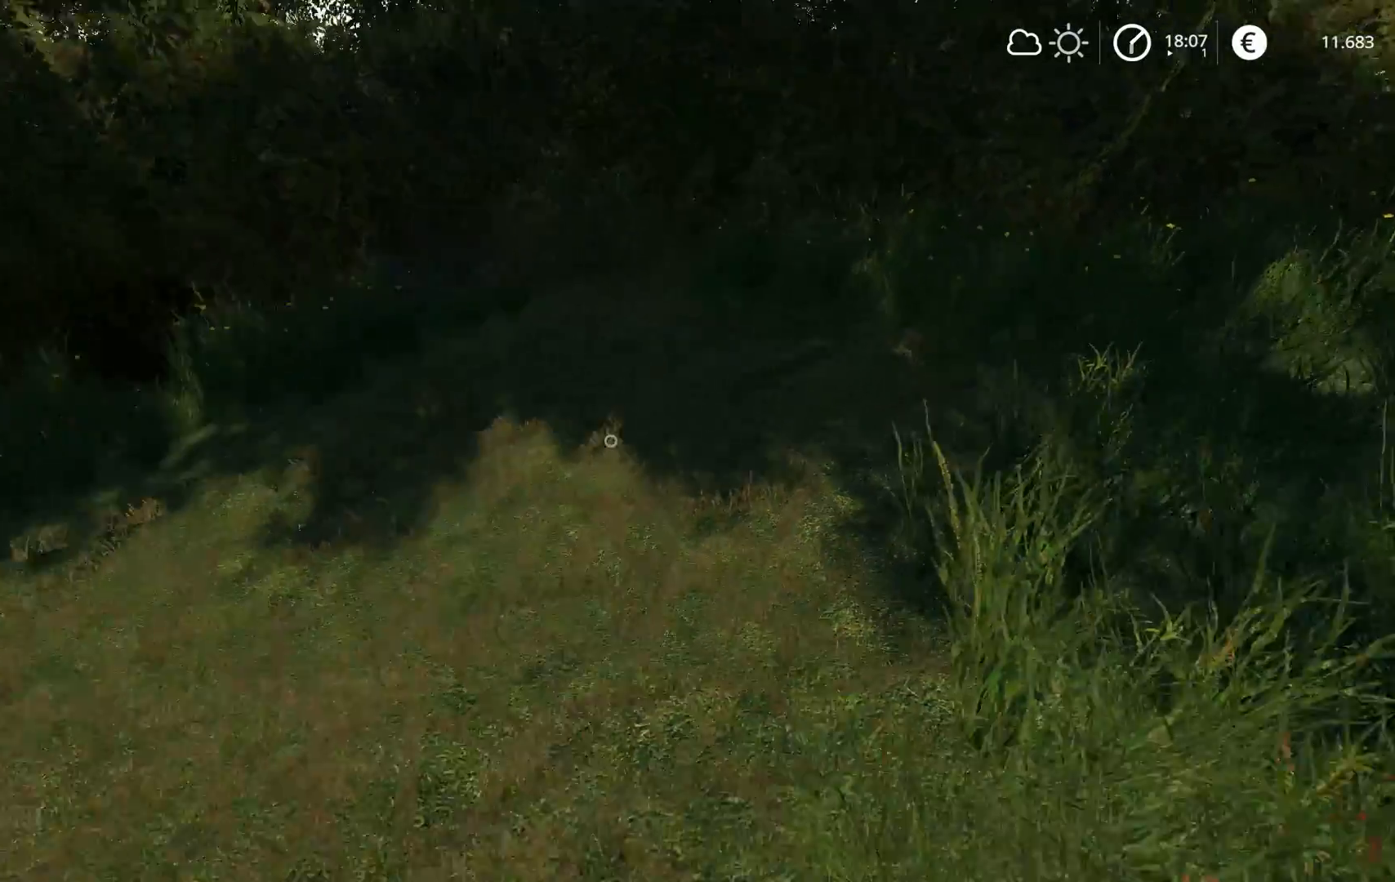
{"buttons": ["R2"], "left_stick": "down-right", "right_stick": "left", "events": [[67, "R2", "down"], [217, "left_stick", "down-right"]]}
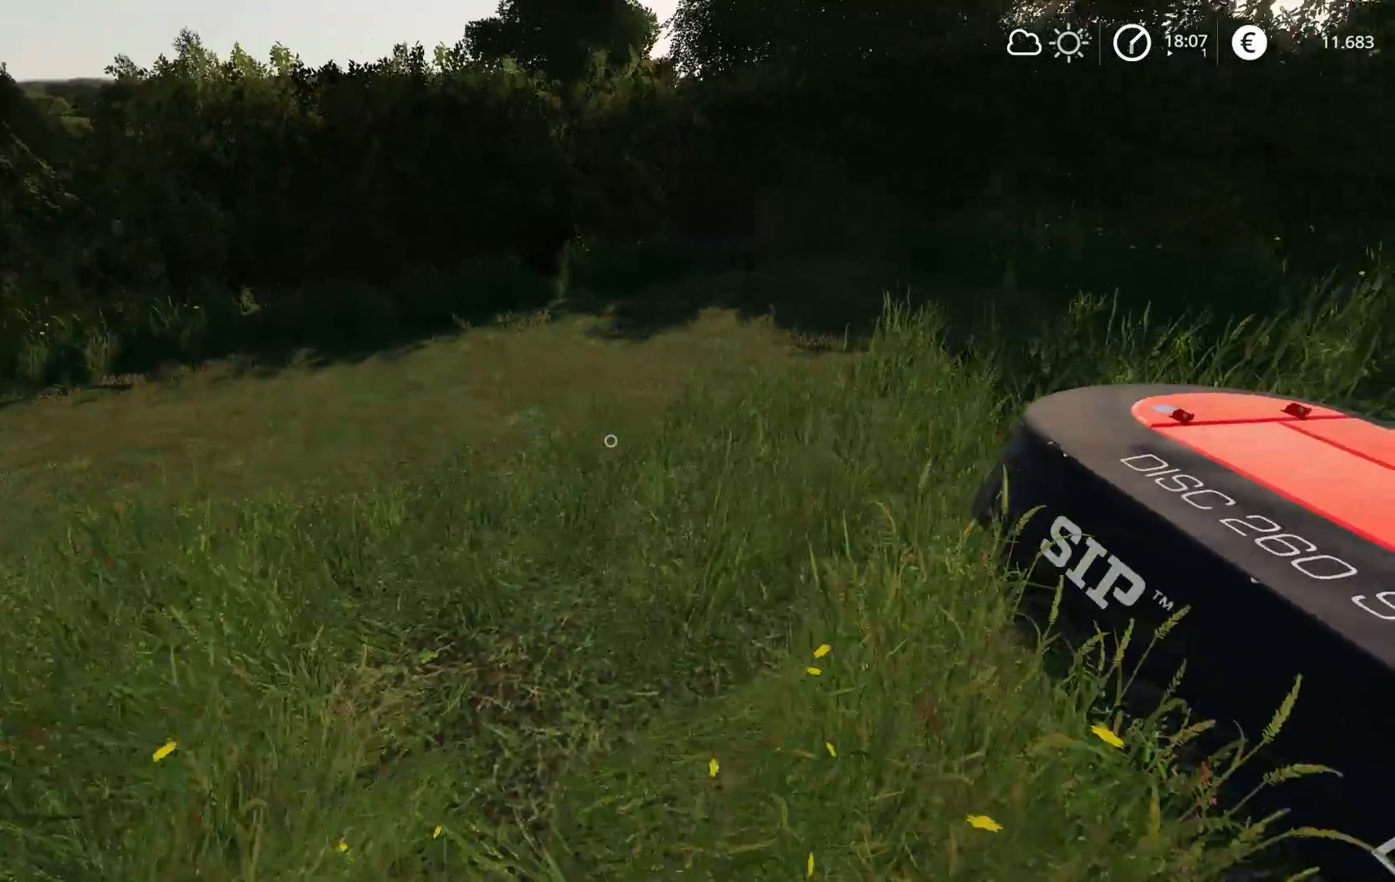
{"buttons": [], "left_stick": "down", "right_stick": "center", "events": [[200, "left_stick", "center"], [300, "left_stick", "down-right"], [400, "R2", "up"], [417, "left_stick", "down"], [433, "right_stick", "center"]]}
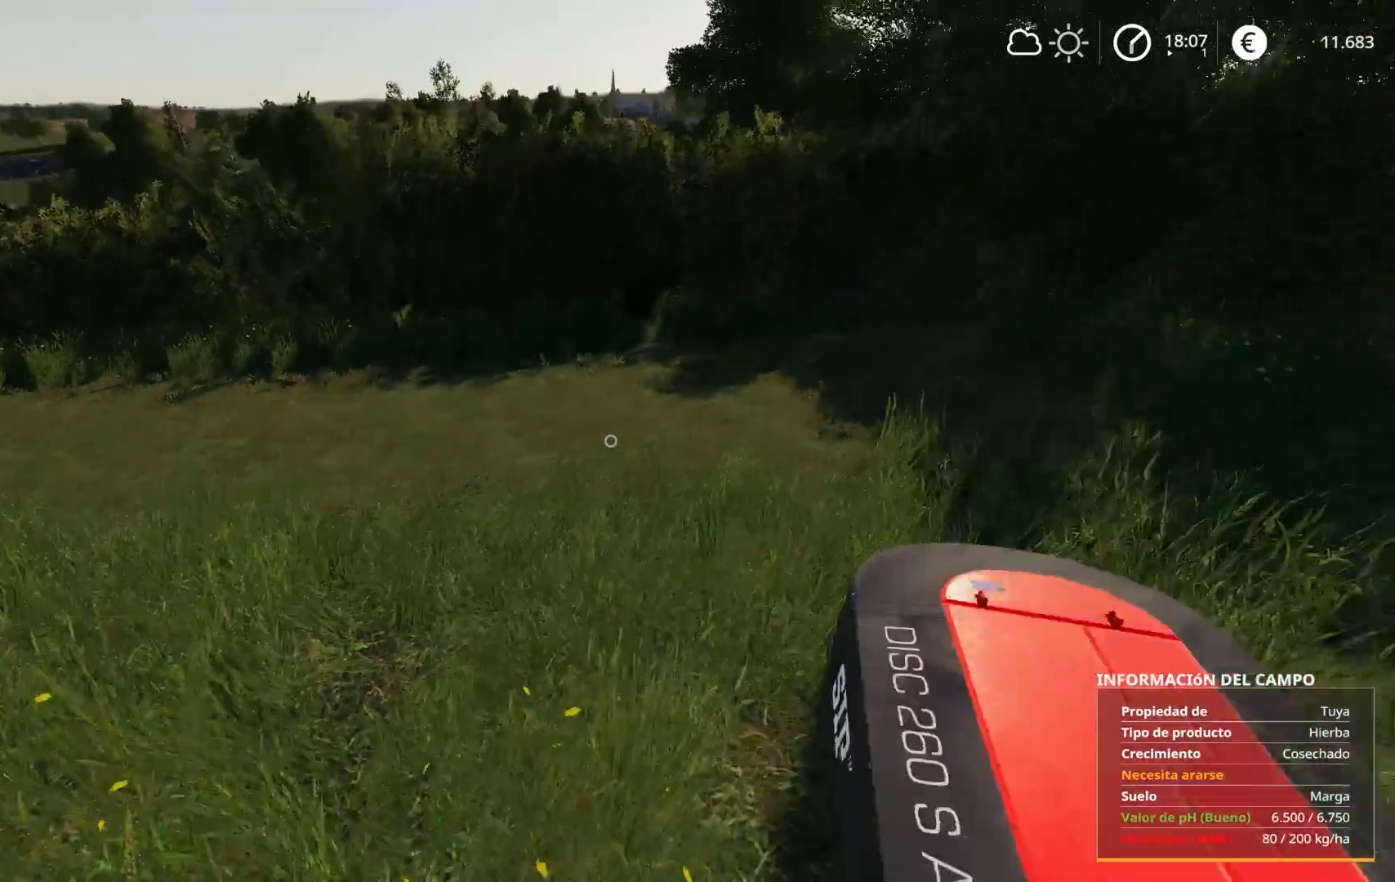
{"buttons": [], "left_stick": "down", "right_stick": "left", "events": [[333, "right_stick", "left"]]}
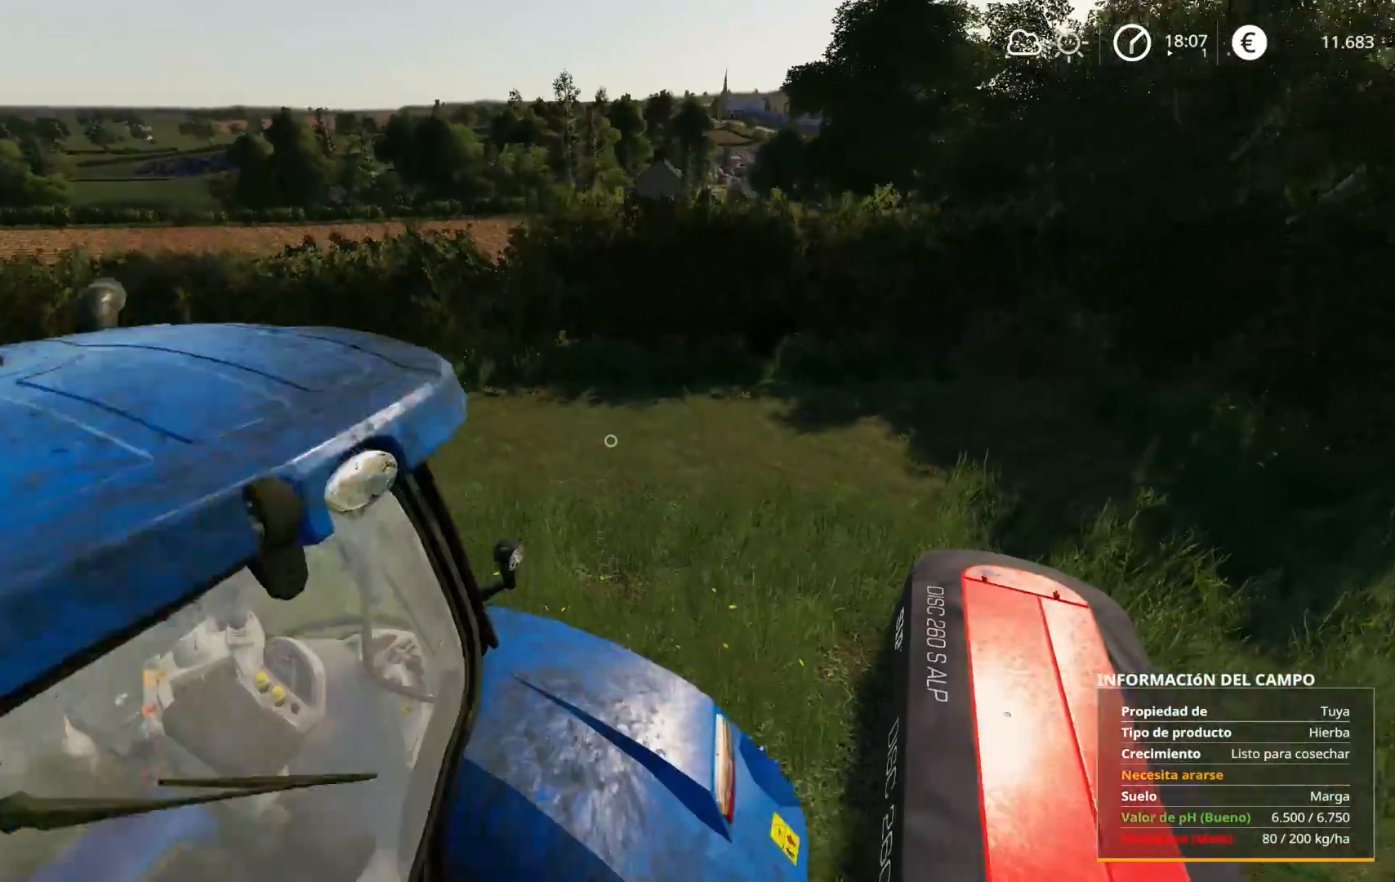
{"buttons": ["R2"], "left_stick": "up-left", "right_stick": "up-left", "events": [[67, "R2", "down"], [133, "left_stick", "down-left"], [217, "right_stick", "up-left"], [467, "left_stick", "up-left"]]}
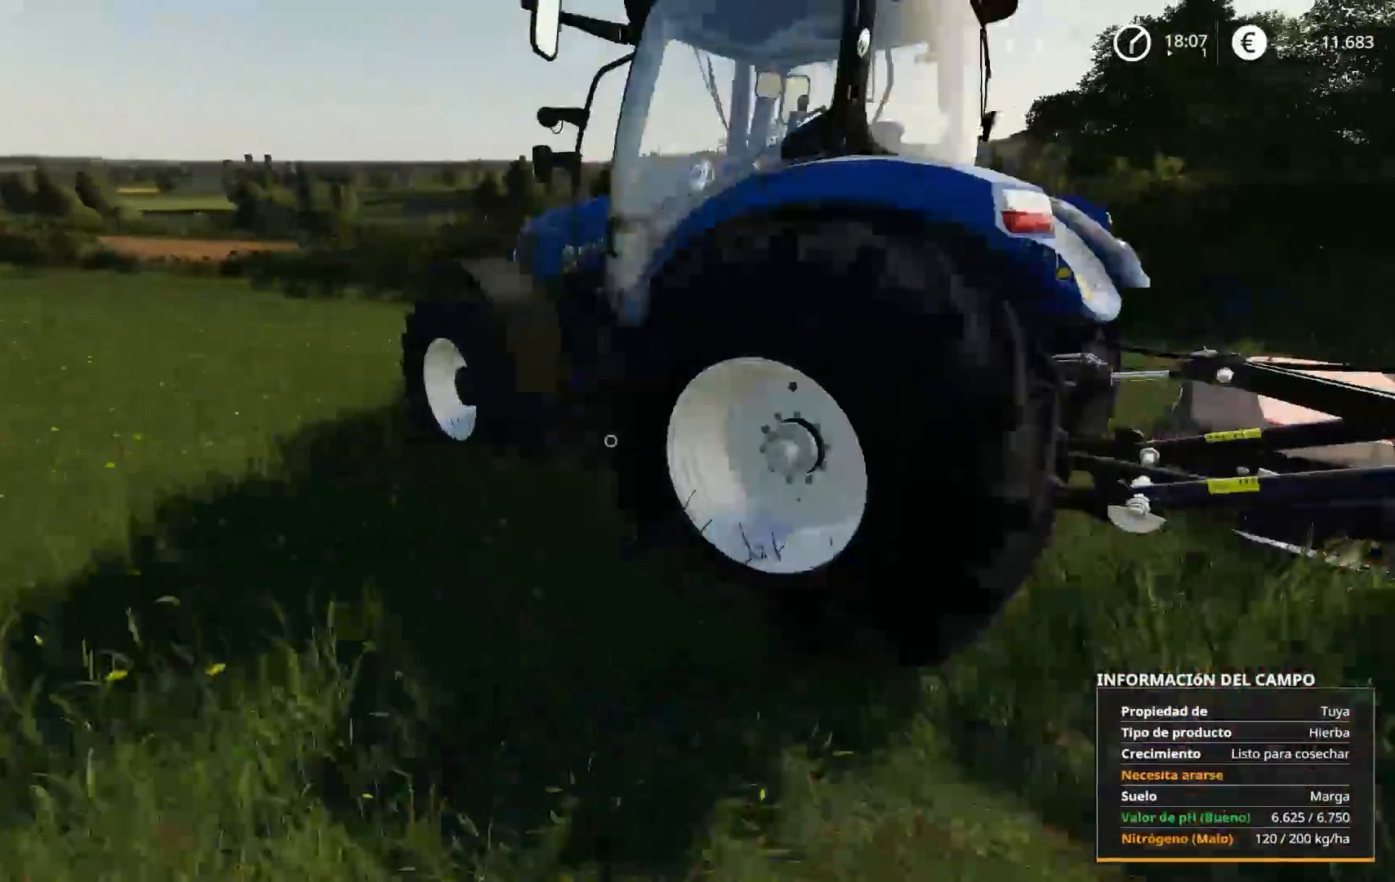
{"buttons": ["R1", "DPAD_RIGHT"], "left_stick": "center", "right_stick": "center", "events": [[50, "right_stick", "center"], [133, "left_stick", "up"], [217, "R2", "up"], [317, "left_stick", "center"], [383, "R1", "down"], [450, "DPAD_RIGHT", "down"]]}
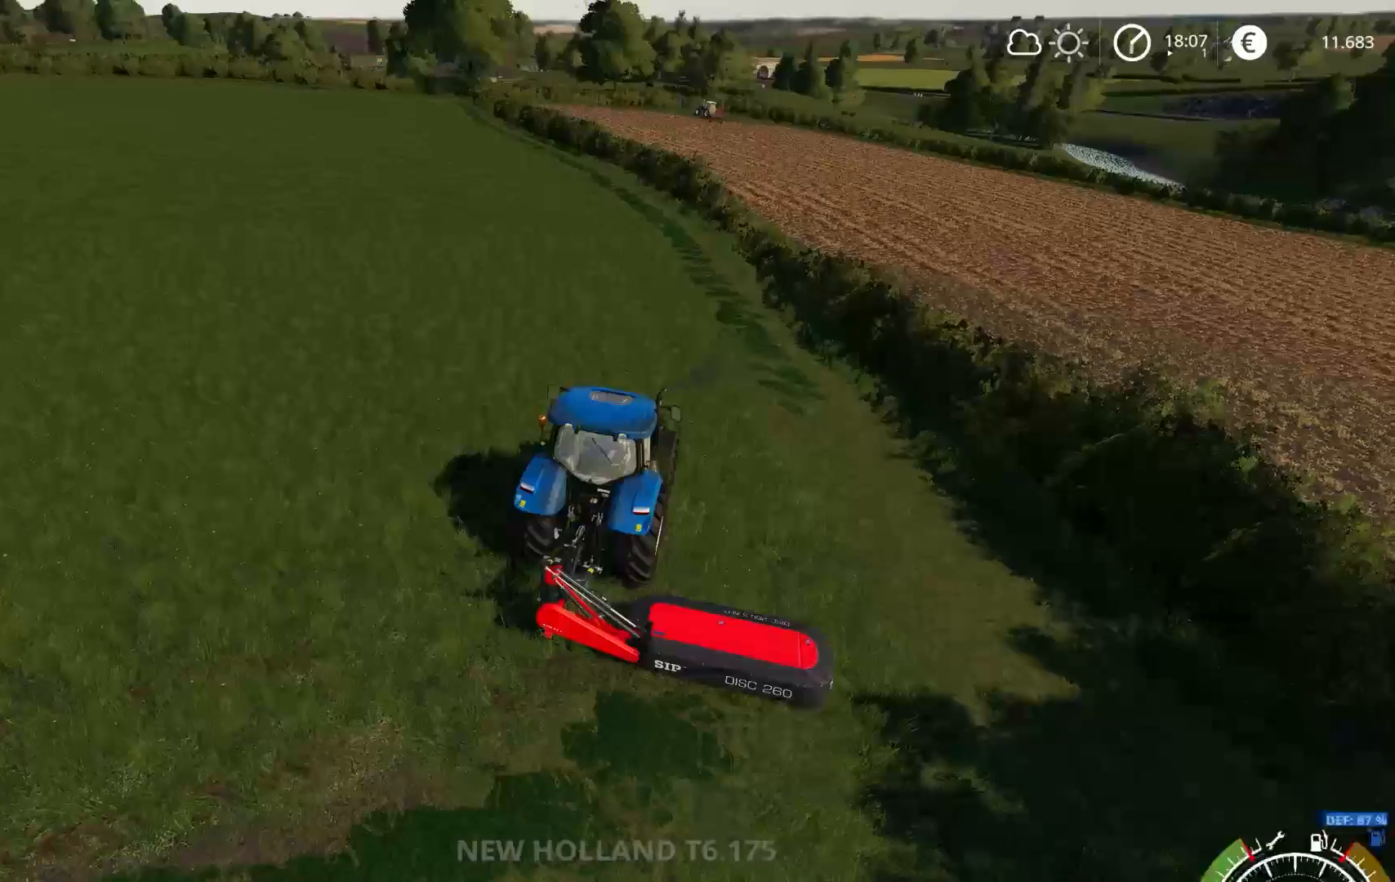
{"buttons": ["R2"], "left_stick": "left", "right_stick": "center", "events": [[67, "DPAD_RIGHT", "up"], [67, "R1", "up"], [250, "R2", "down"], [450, "left_stick", "left"]]}
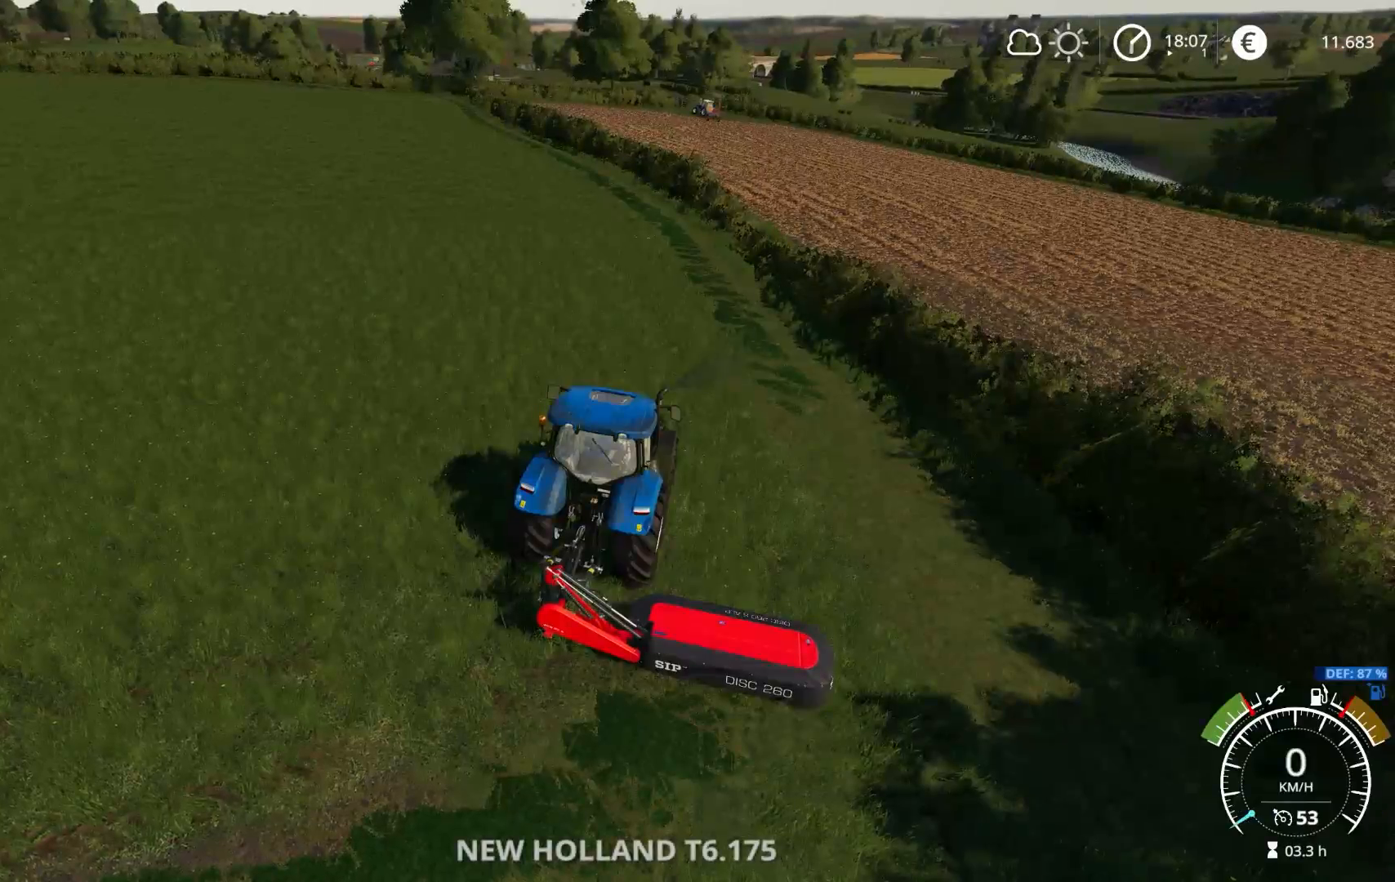
{"buttons": ["R2"], "left_stick": "center", "right_stick": "up-right", "events": [[100, "left_stick", "center"], [250, "left_stick", "right"], [350, "left_stick", "center"], [500, "right_stick", "up-right"]]}
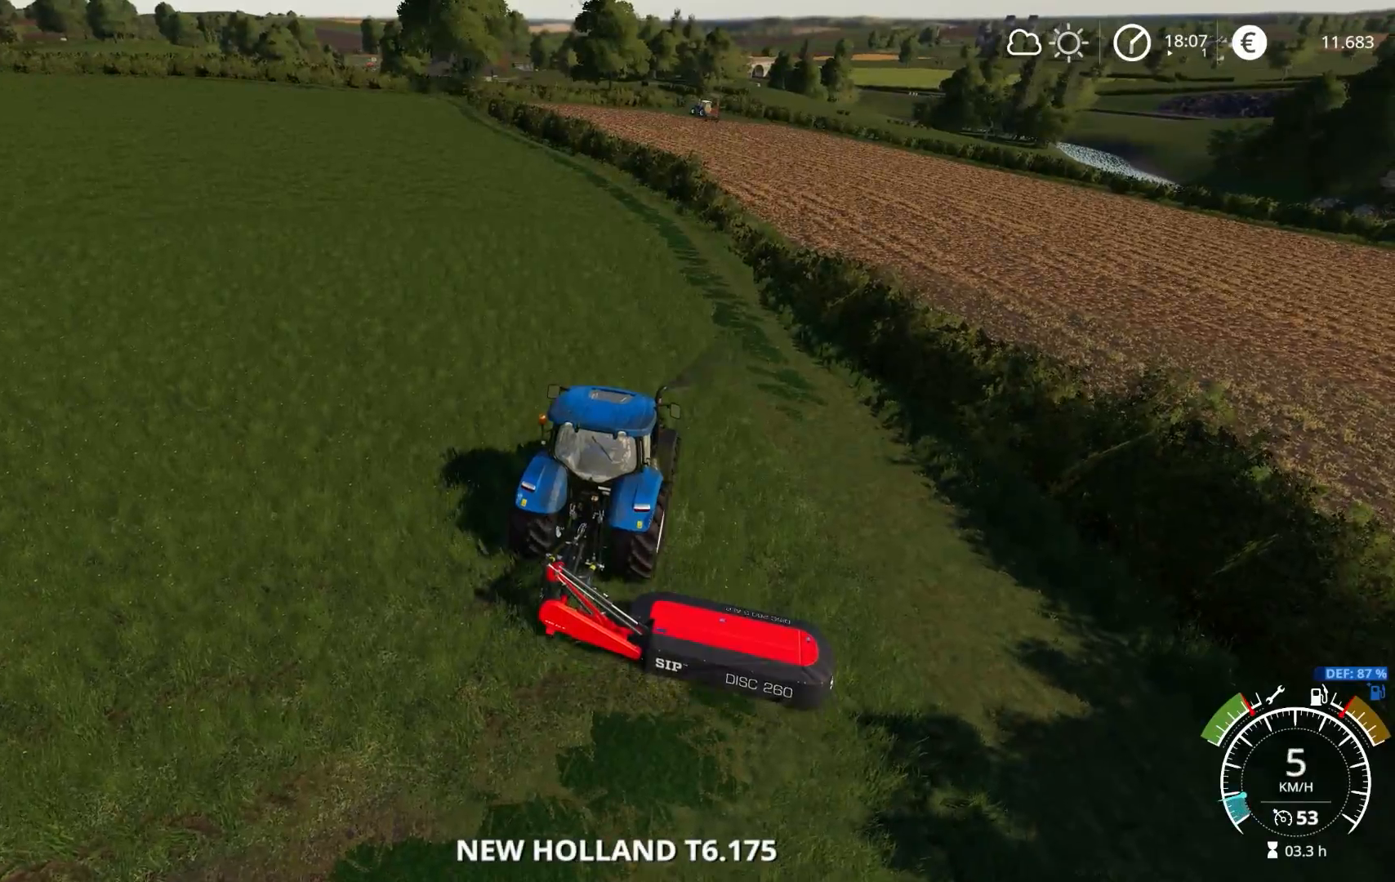
{"buttons": ["R2"], "left_stick": "left", "right_stick": "center", "events": [[117, "left_stick", "left"], [300, "left_stick", "center"], [417, "right_stick", "center"], [483, "left_stick", "left"]]}
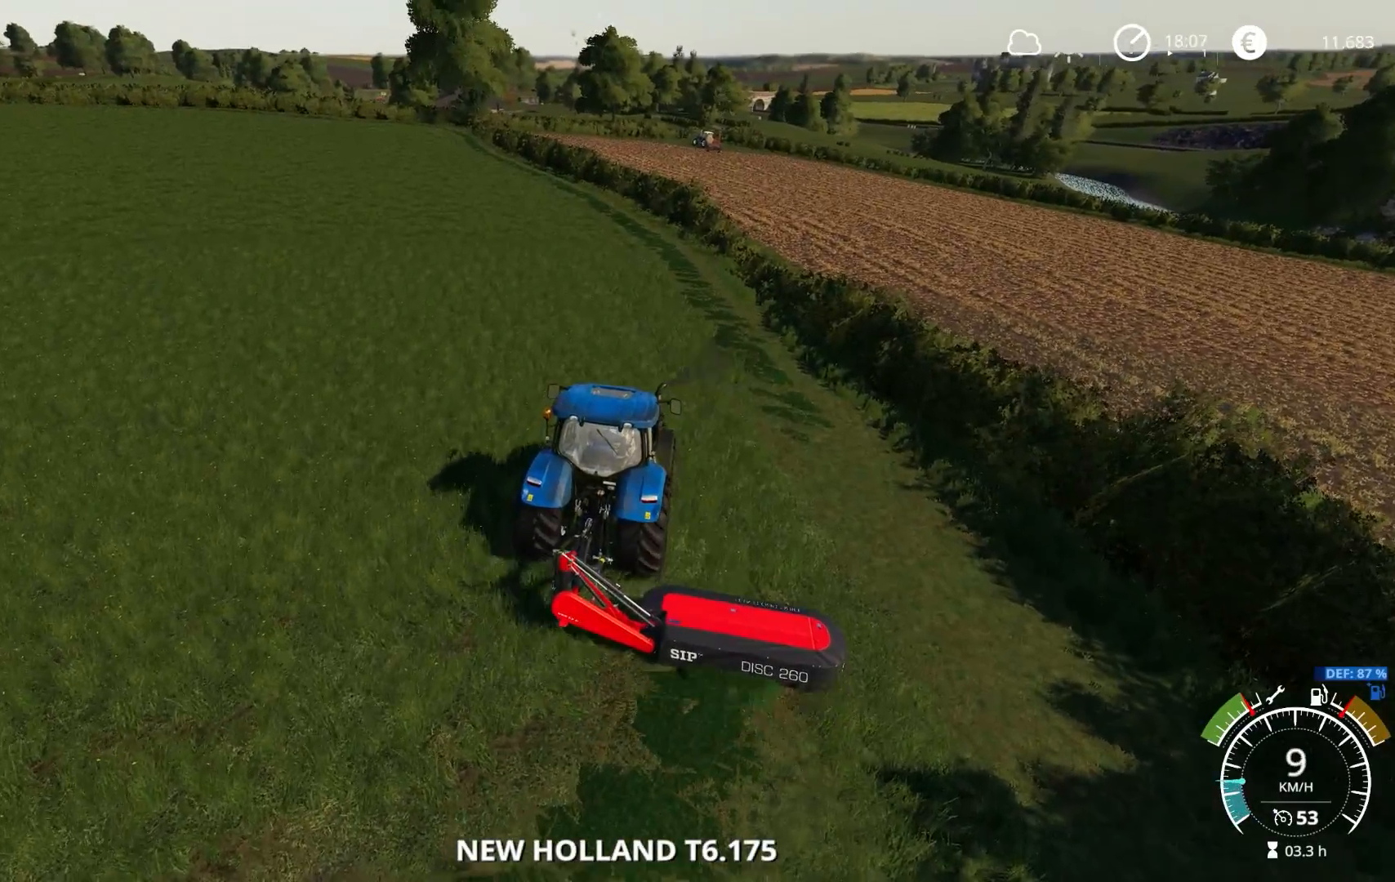
{"buttons": ["R2"], "left_stick": "center", "right_stick": "up", "events": [[150, "left_stick", "center"], [383, "left_stick", "left"], [500, "left_stick", "center"], [500, "right_stick", "up"]]}
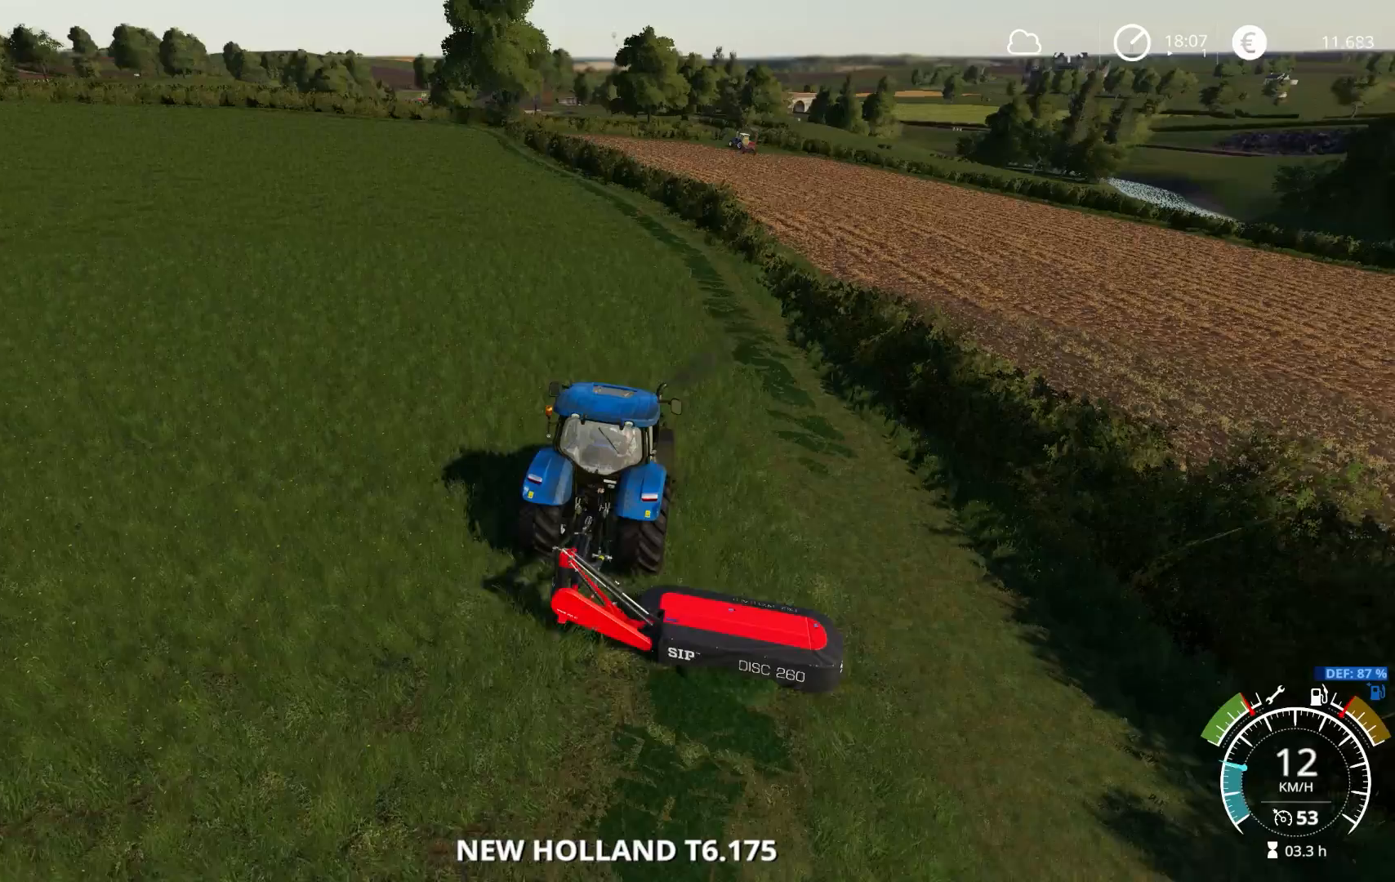
{"buttons": ["R2"], "left_stick": "left", "right_stick": "center", "events": [[150, "left_stick", "left"], [217, "right_stick", "center"], [300, "left_stick", "center"], [483, "left_stick", "left"]]}
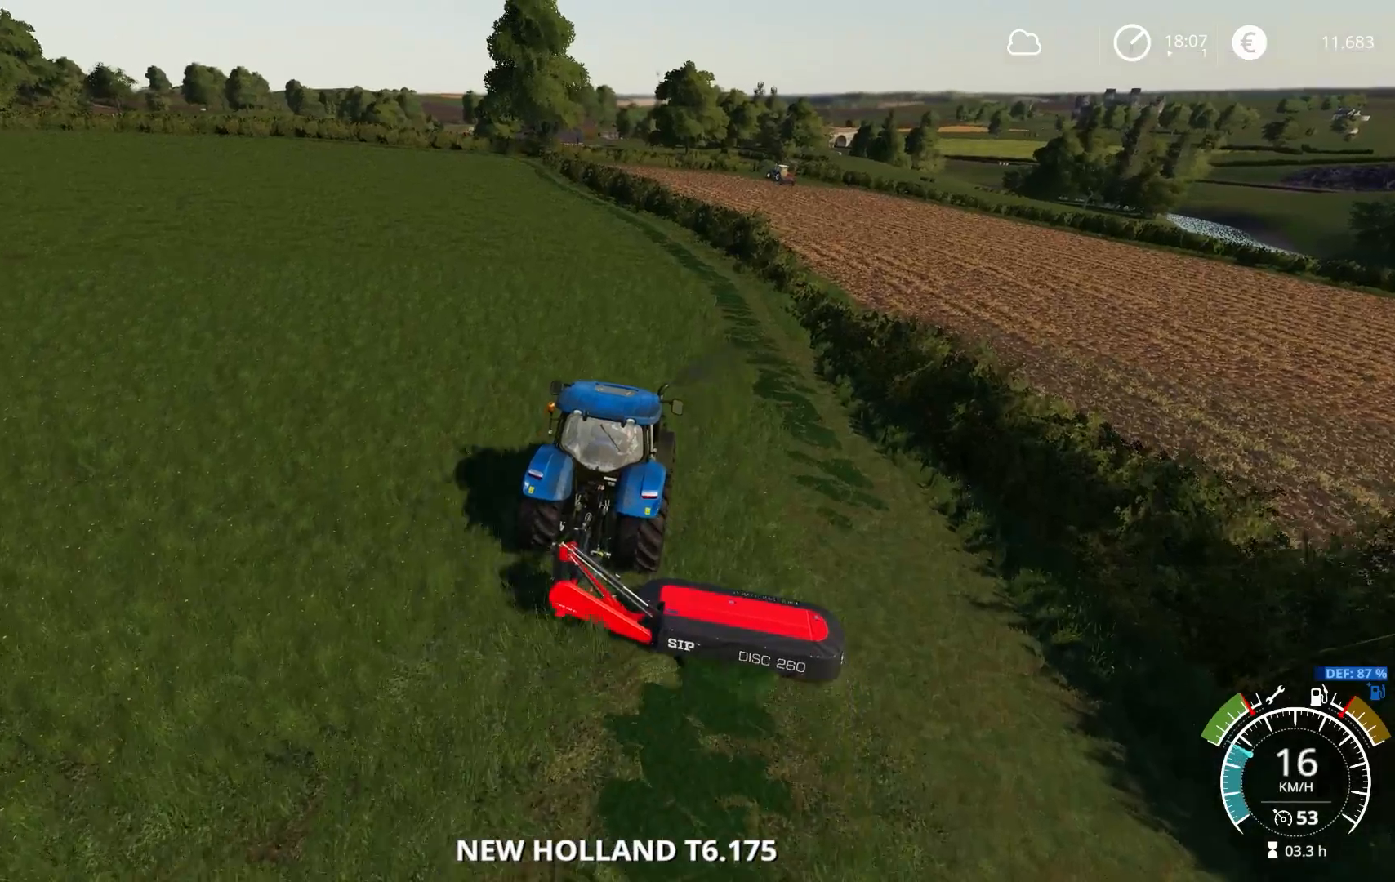
{"buttons": ["R2"], "left_stick": "center", "right_stick": "up", "events": [[133, "left_stick", "center"], [383, "left_stick", "left"], [483, "left_stick", "center"], [500, "right_stick", "up"]]}
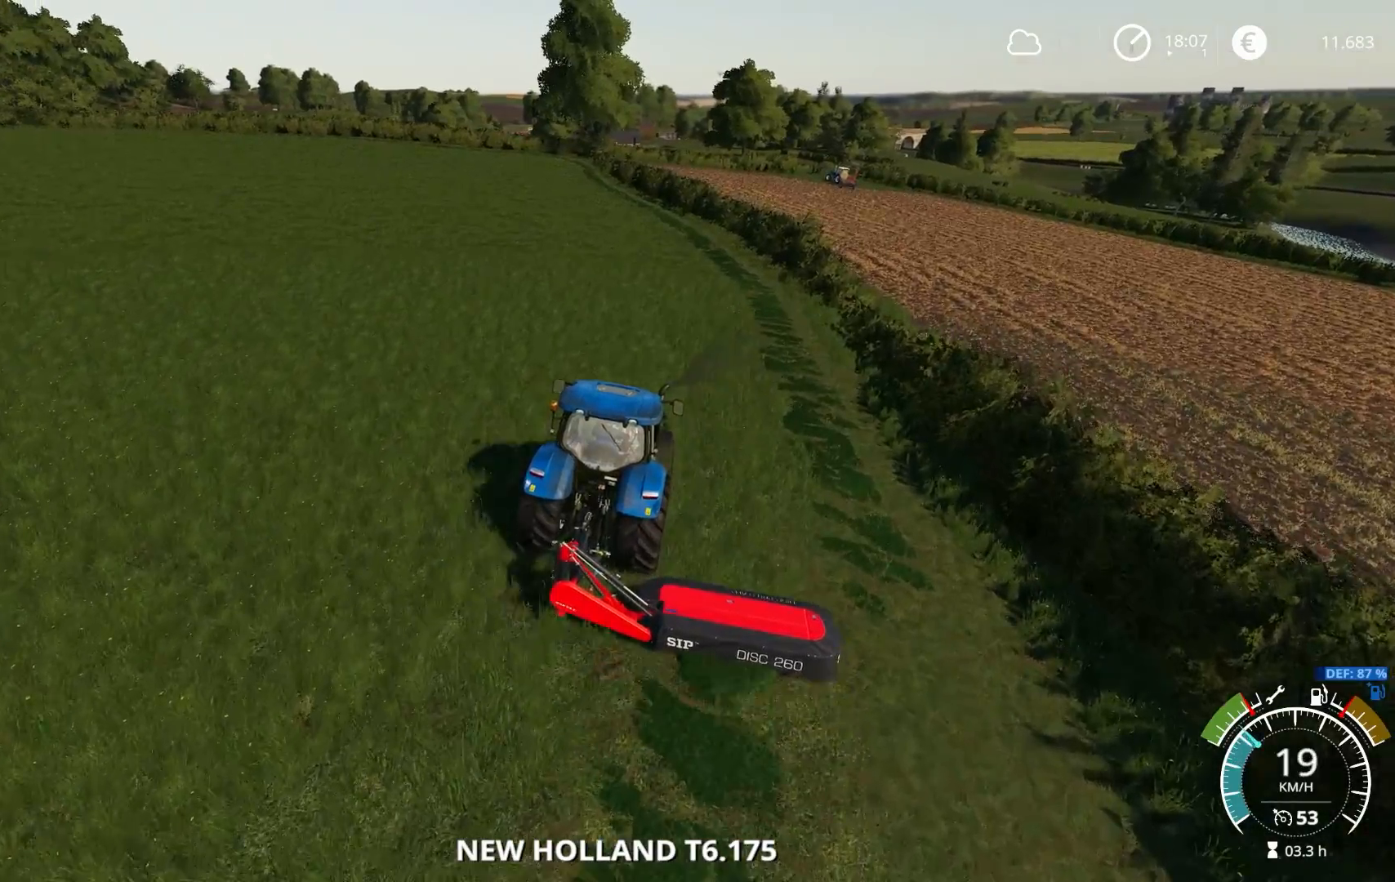
{"buttons": ["R2"], "left_stick": "center", "right_stick": "up", "events": []}
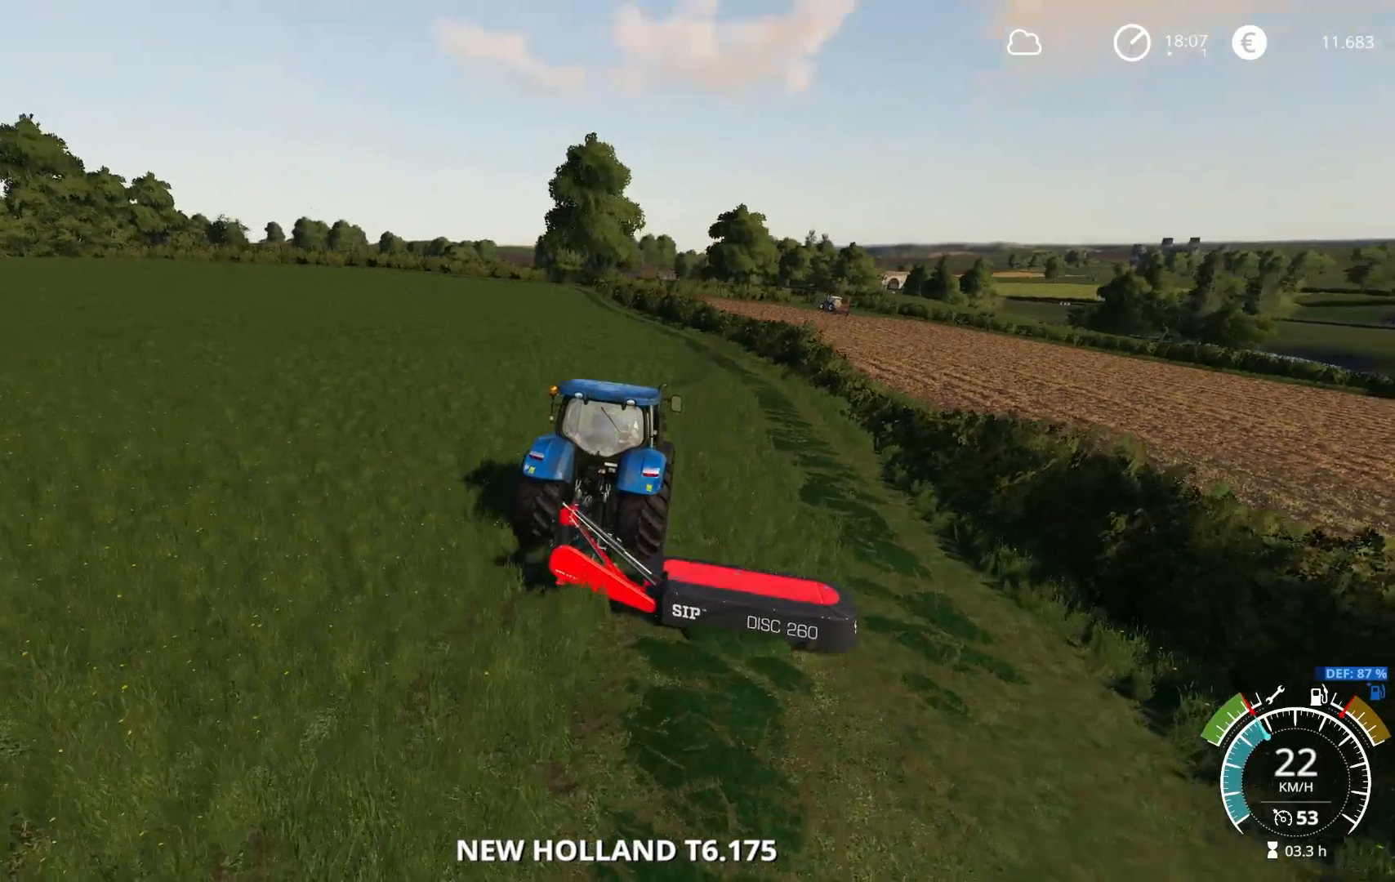
{"buttons": ["R2"], "left_stick": "center", "right_stick": "down-right", "events": [[50, "left_stick", "left"], [67, "right_stick", "right"], [117, "right_stick", "center"], [200, "left_stick", "center"], [267, "right_stick", "down-right"]]}
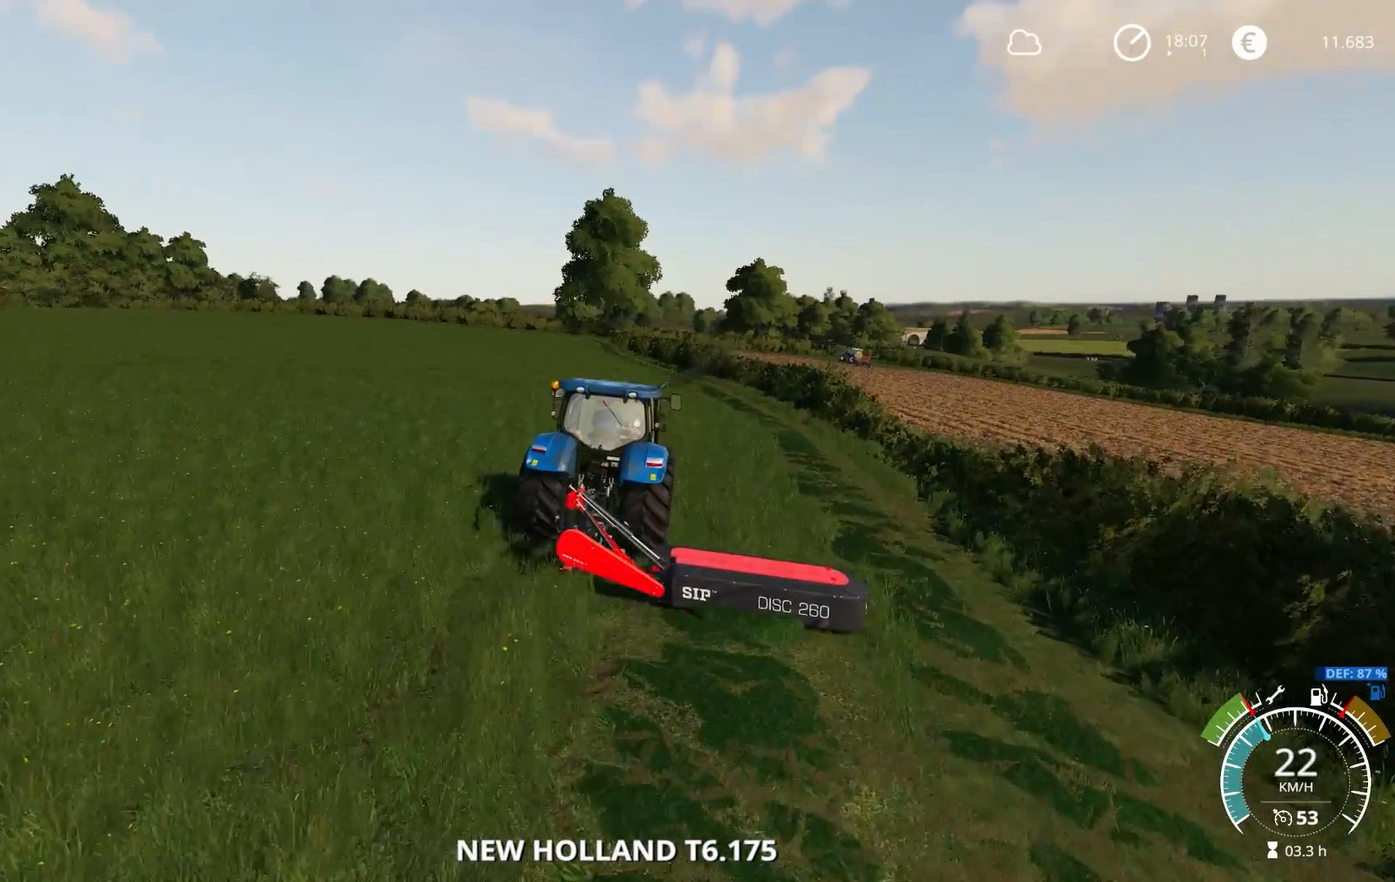
{"buttons": ["R2"], "left_stick": "center", "right_stick": "down-right", "events": []}
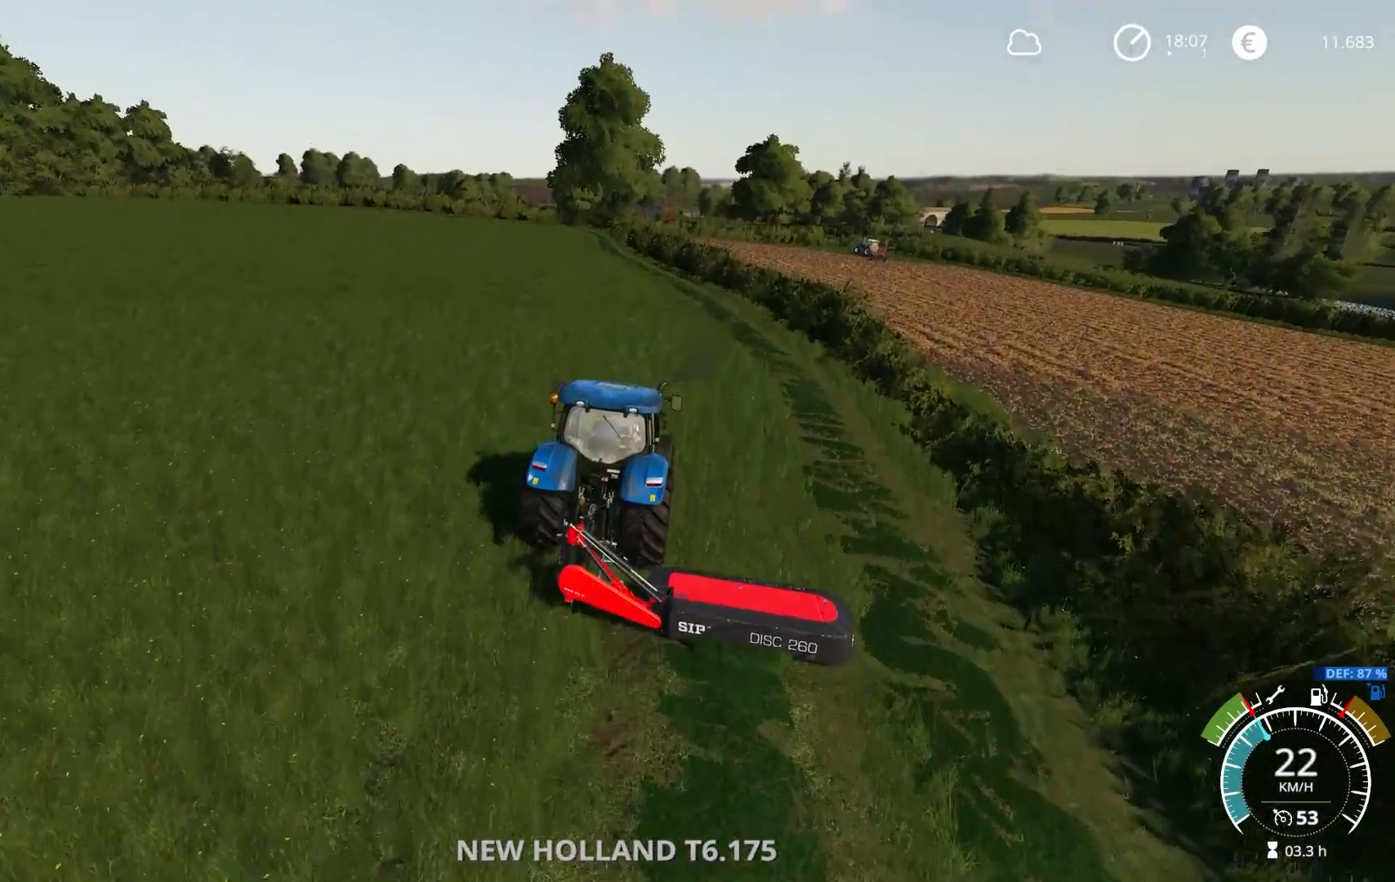
{"buttons": ["R2"], "left_stick": "center", "right_stick": "down-right", "events": [[33, "left_stick", "right"], [167, "left_stick", "center"]]}
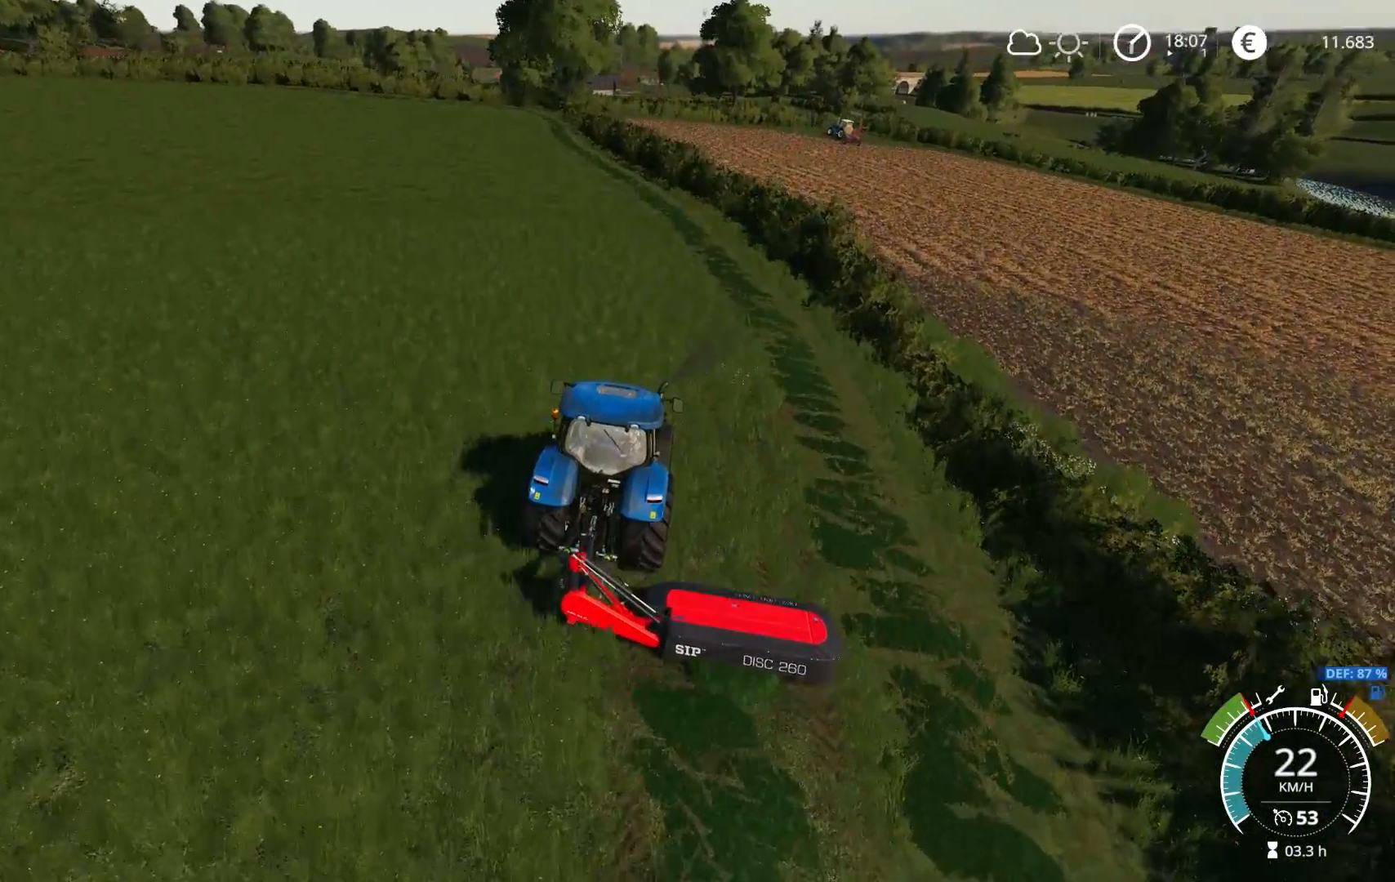
{"buttons": ["R2"], "left_stick": "left", "right_stick": "right", "events": [[17, "right_stick", "right"], [433, "left_stick", "left"]]}
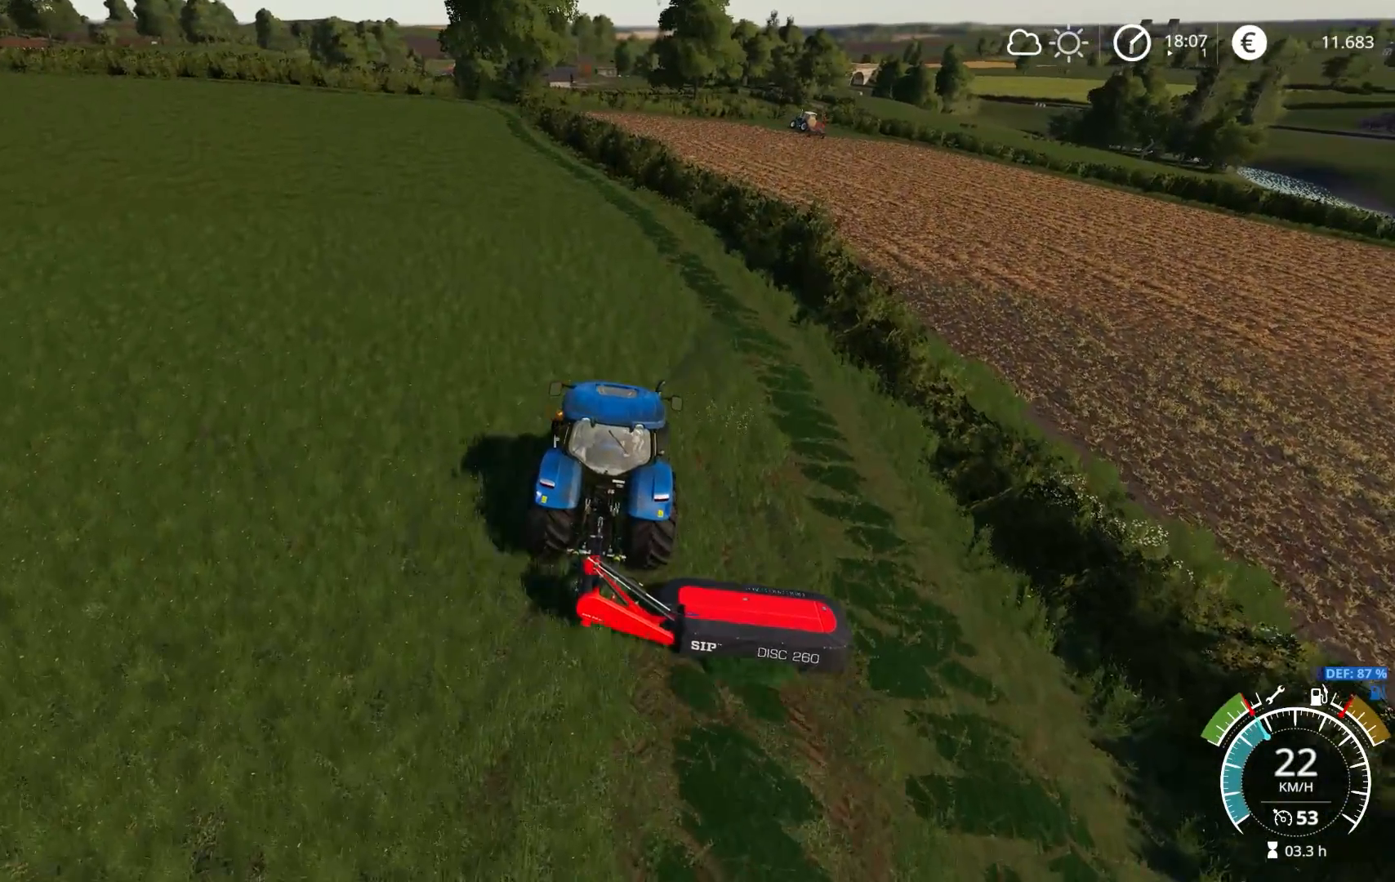
{"buttons": ["R2"], "left_stick": "center", "right_stick": "center", "events": [[83, "left_stick", "center"], [183, "right_stick", "center"], [350, "left_stick", "right"], [483, "left_stick", "center"]]}
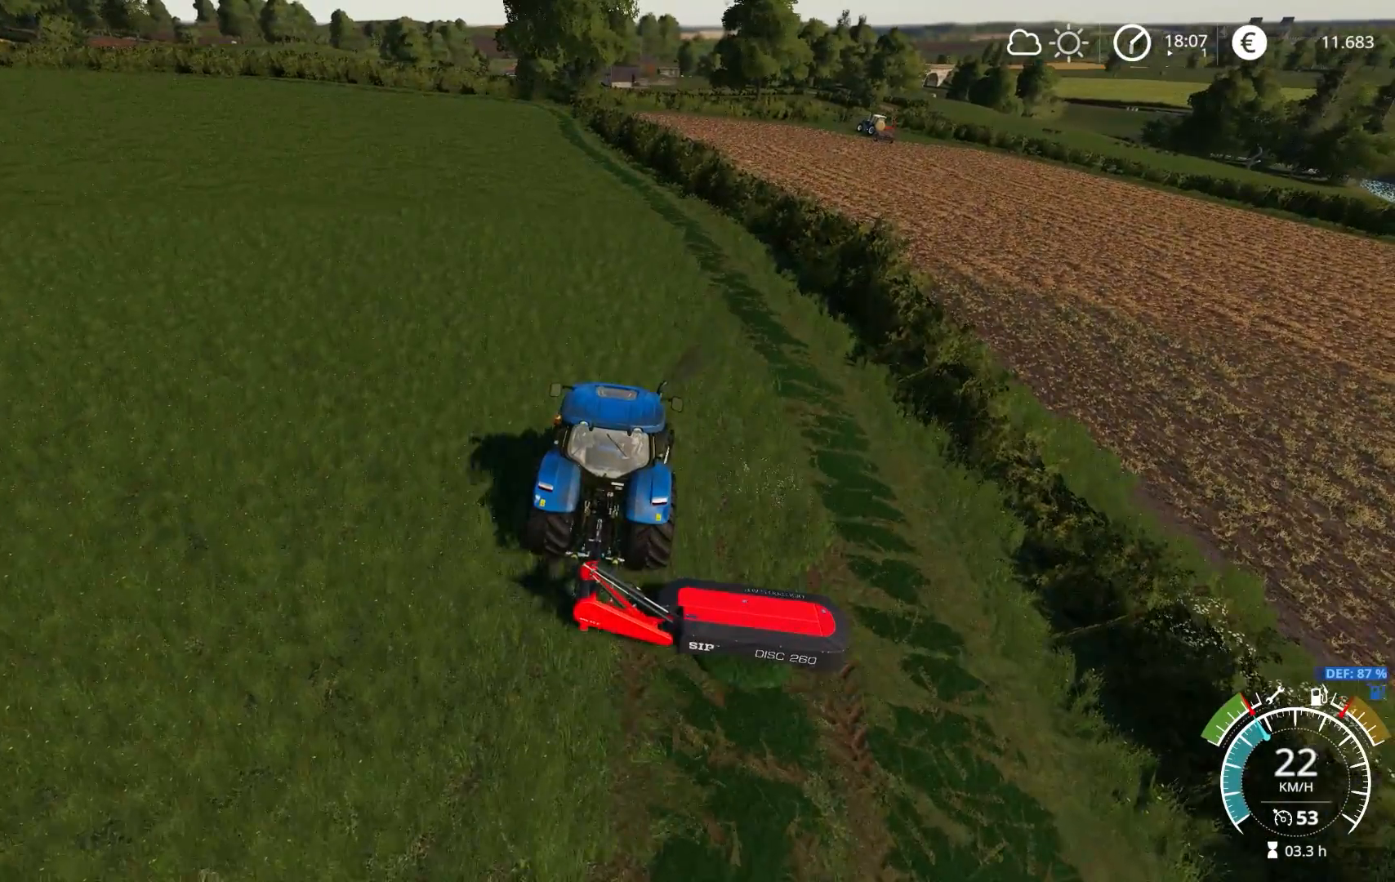
{"buttons": ["R2"], "left_stick": "right", "right_stick": "up", "events": [[450, "left_stick", "right"], [483, "right_stick", "up"]]}
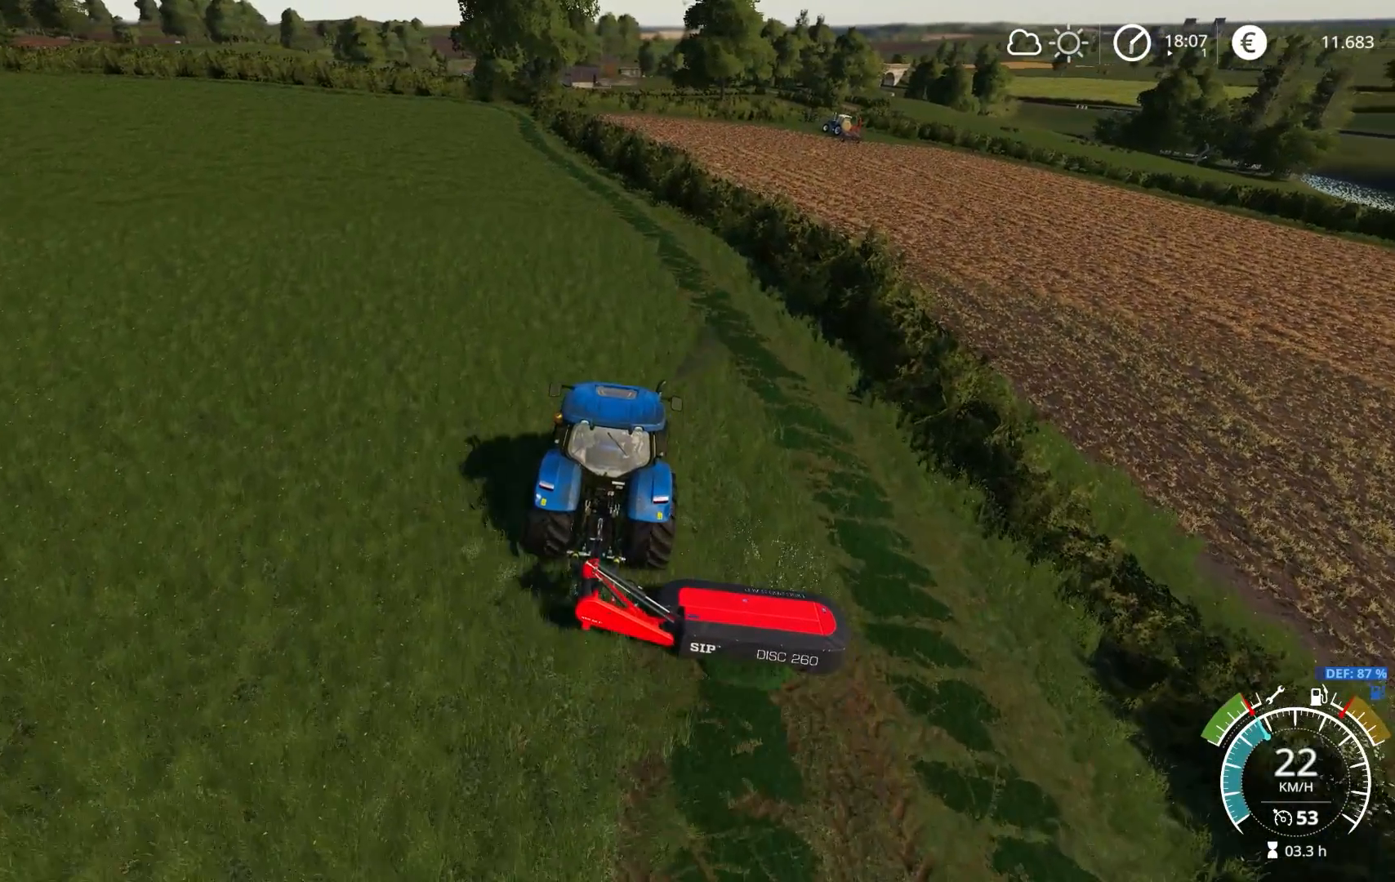
{"buttons": ["R2"], "left_stick": "center", "right_stick": "up", "events": [[50, "left_stick", "center"]]}